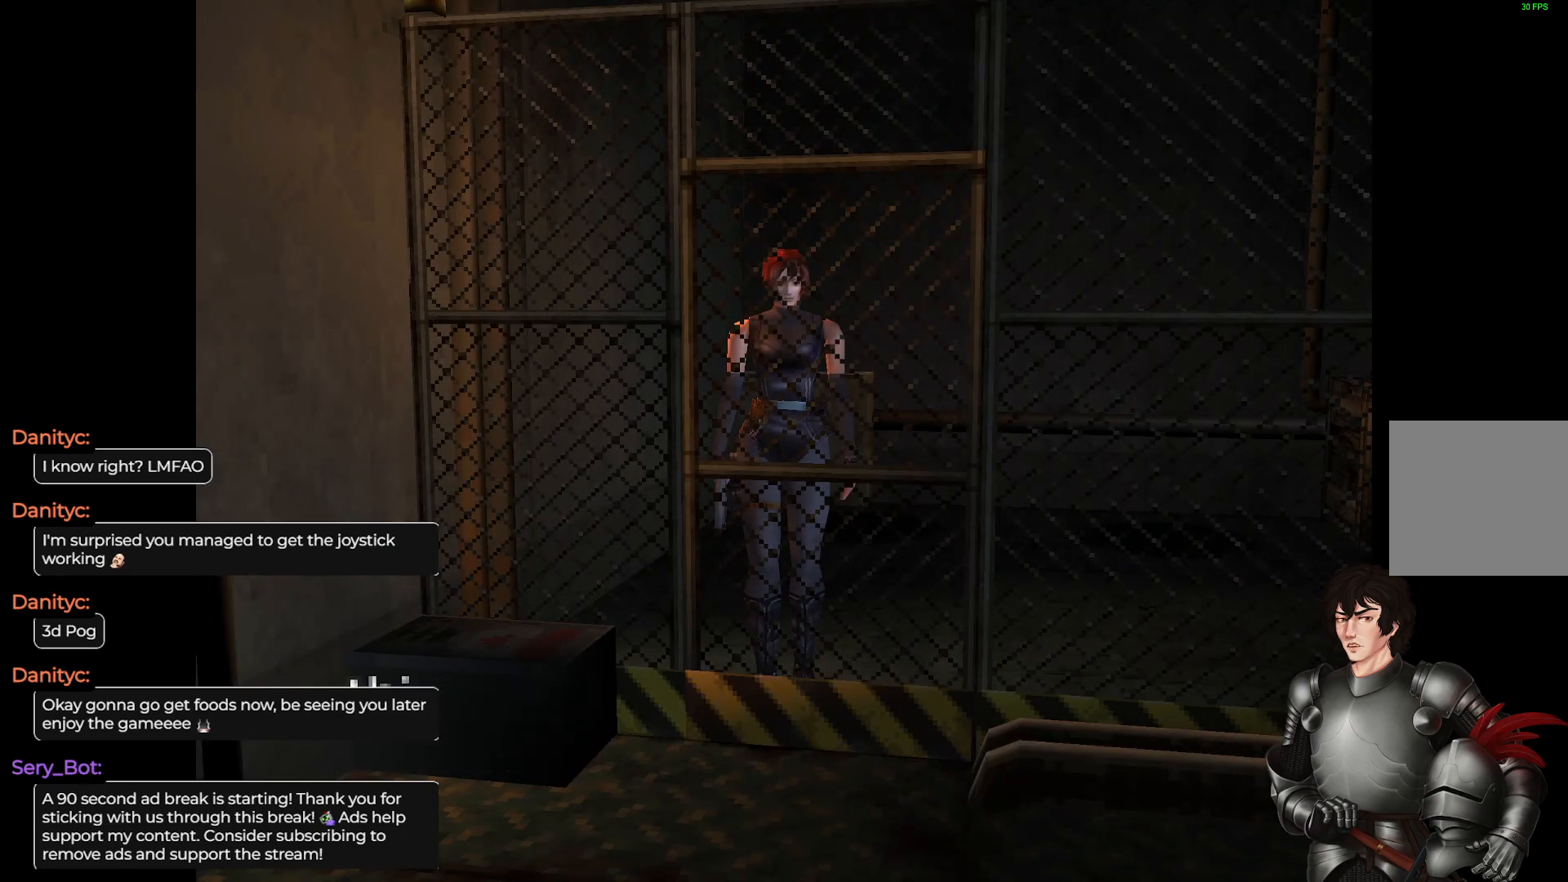
Gameplay with a controller (Xbox layout); each line is a JSON object with the inputs held at the frame after it. "events" lists button and stick changes between this image and that frame as [ms after this image, input, new state], when the widget could be followed in between.
{"buttons": [], "left_stick": "up-left", "right_stick": "center", "events": [[167, "R2", "down"], [267, "R2", "up"], [367, "R2", "down"], [450, "R2", "up"], [483, "left_stick", "up-left"]]}
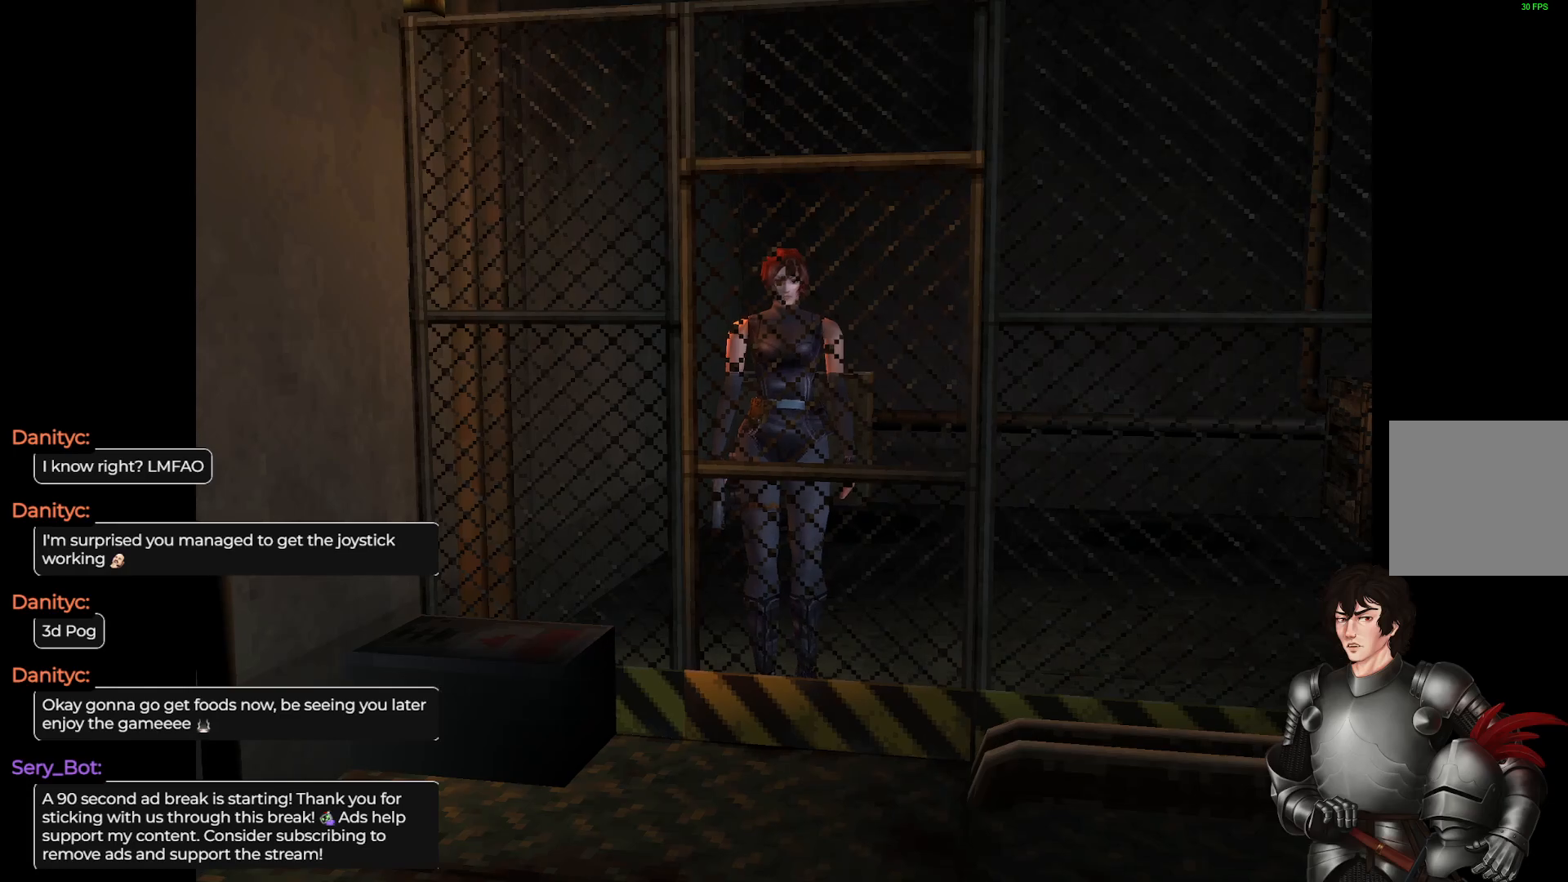
{"buttons": [], "left_stick": "center", "right_stick": "center", "events": [[417, "left_stick", "center"]]}
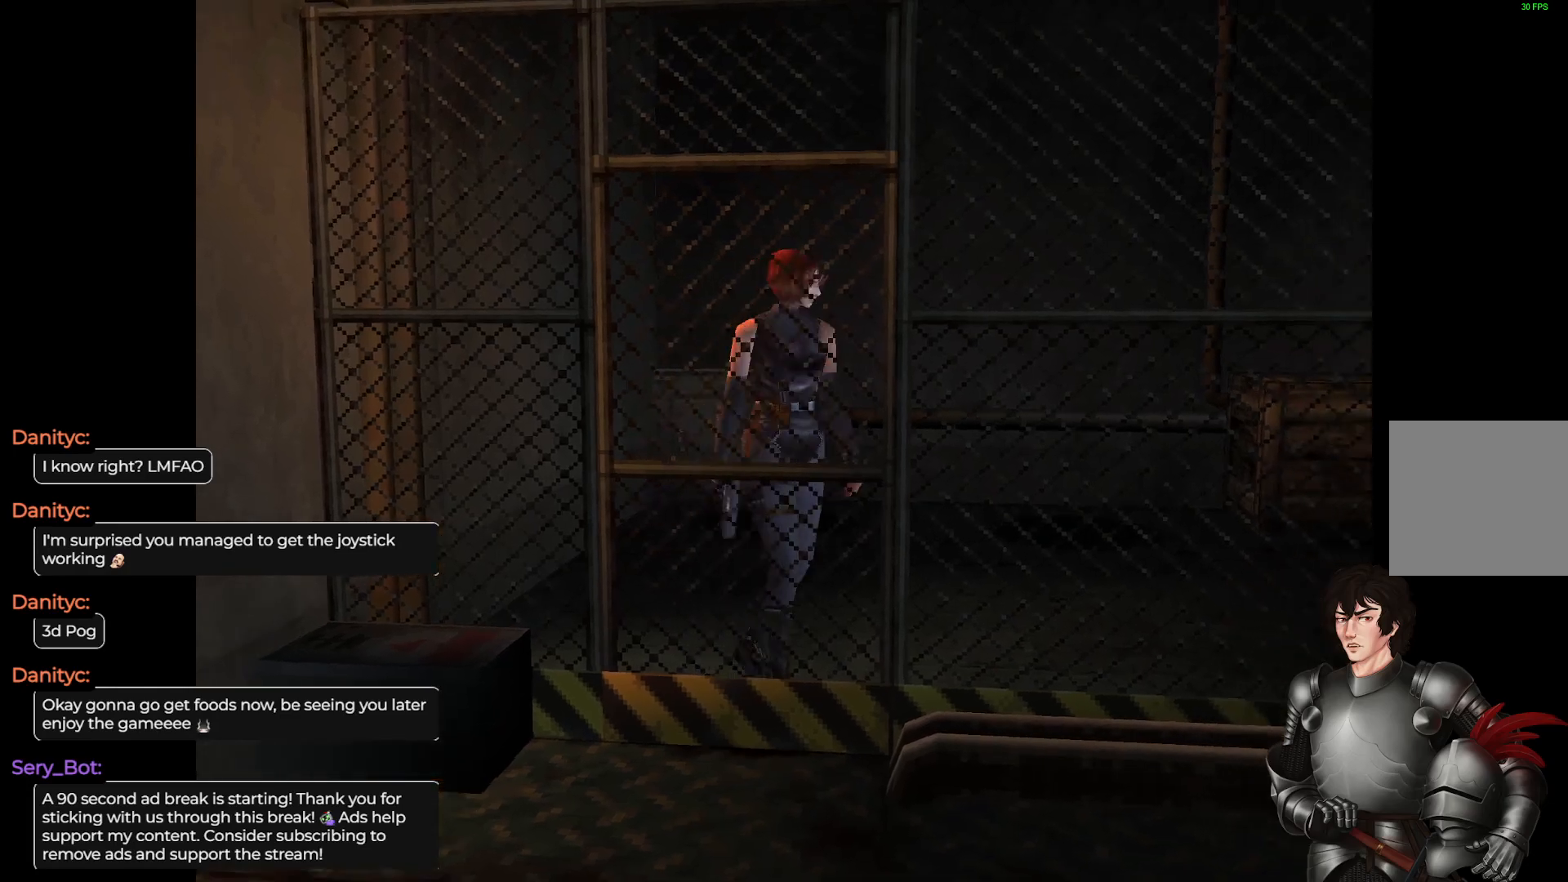
{"buttons": ["Y"], "left_stick": "center", "right_stick": "center", "events": [[417, "Y", "down"]]}
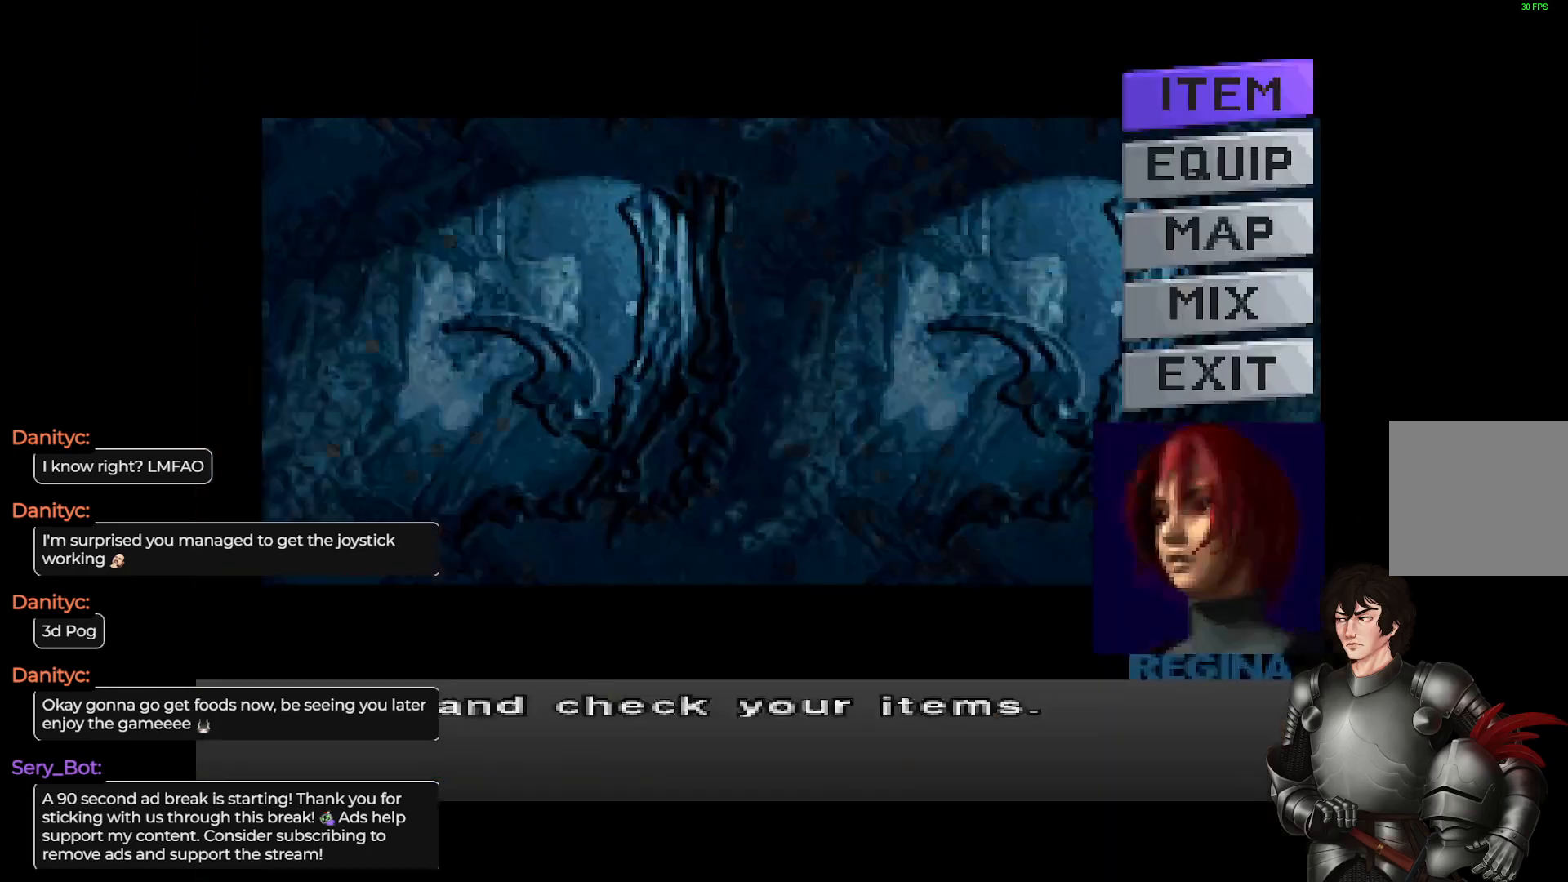
{"buttons": [], "left_stick": "center", "right_stick": "center", "events": [[17, "Y", "up"], [383, "R2", "down"], [467, "R2", "up"]]}
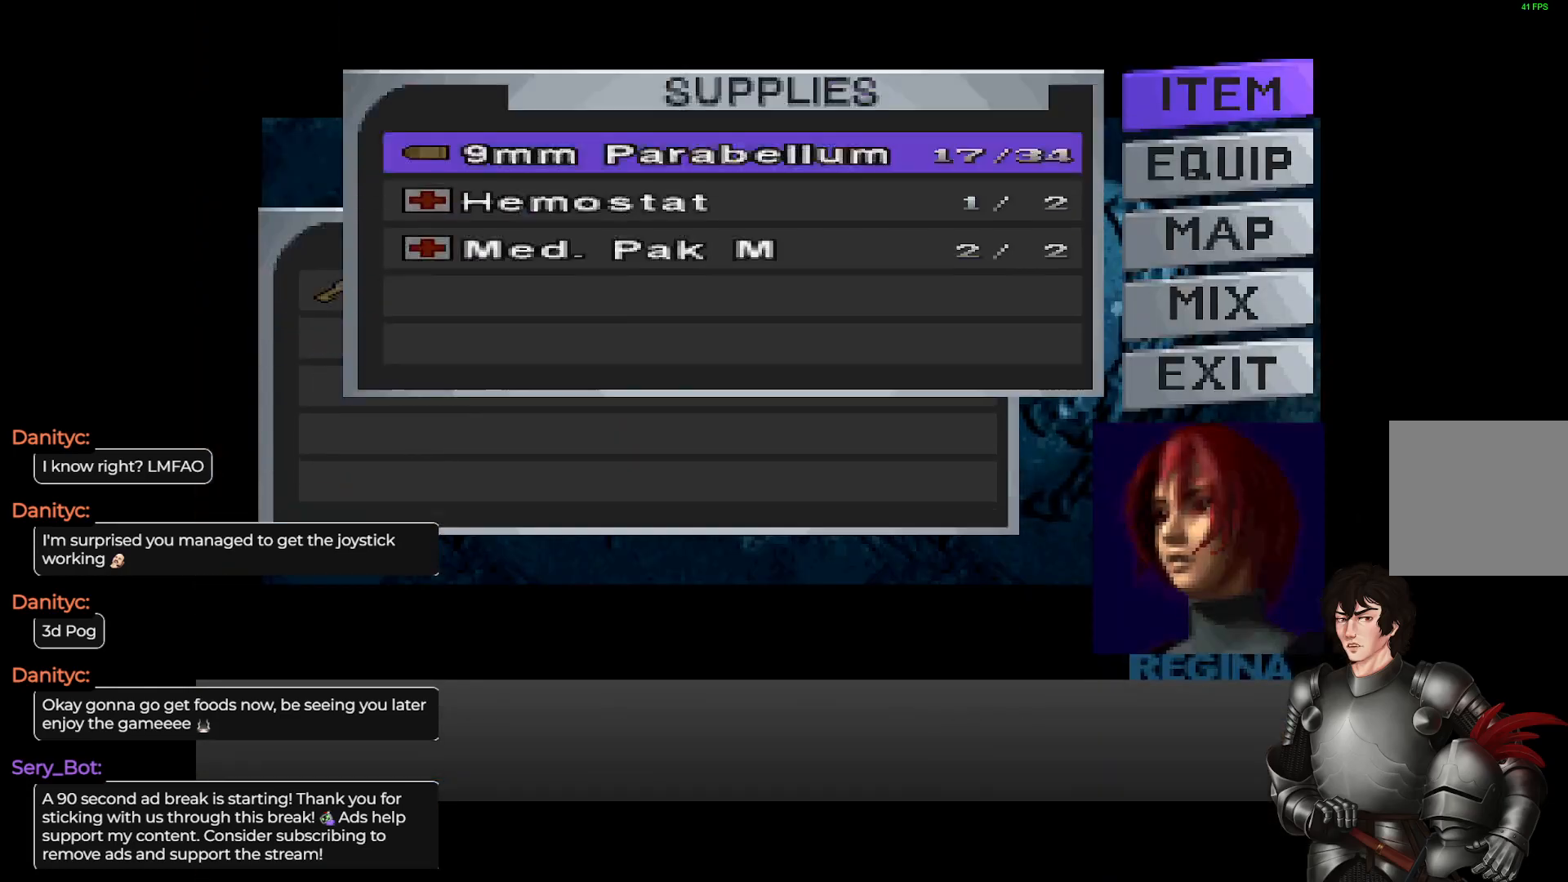
{"buttons": ["DPAD_DOWN"], "left_stick": "center", "right_stick": "center", "events": [[500, "DPAD_DOWN", "down"]]}
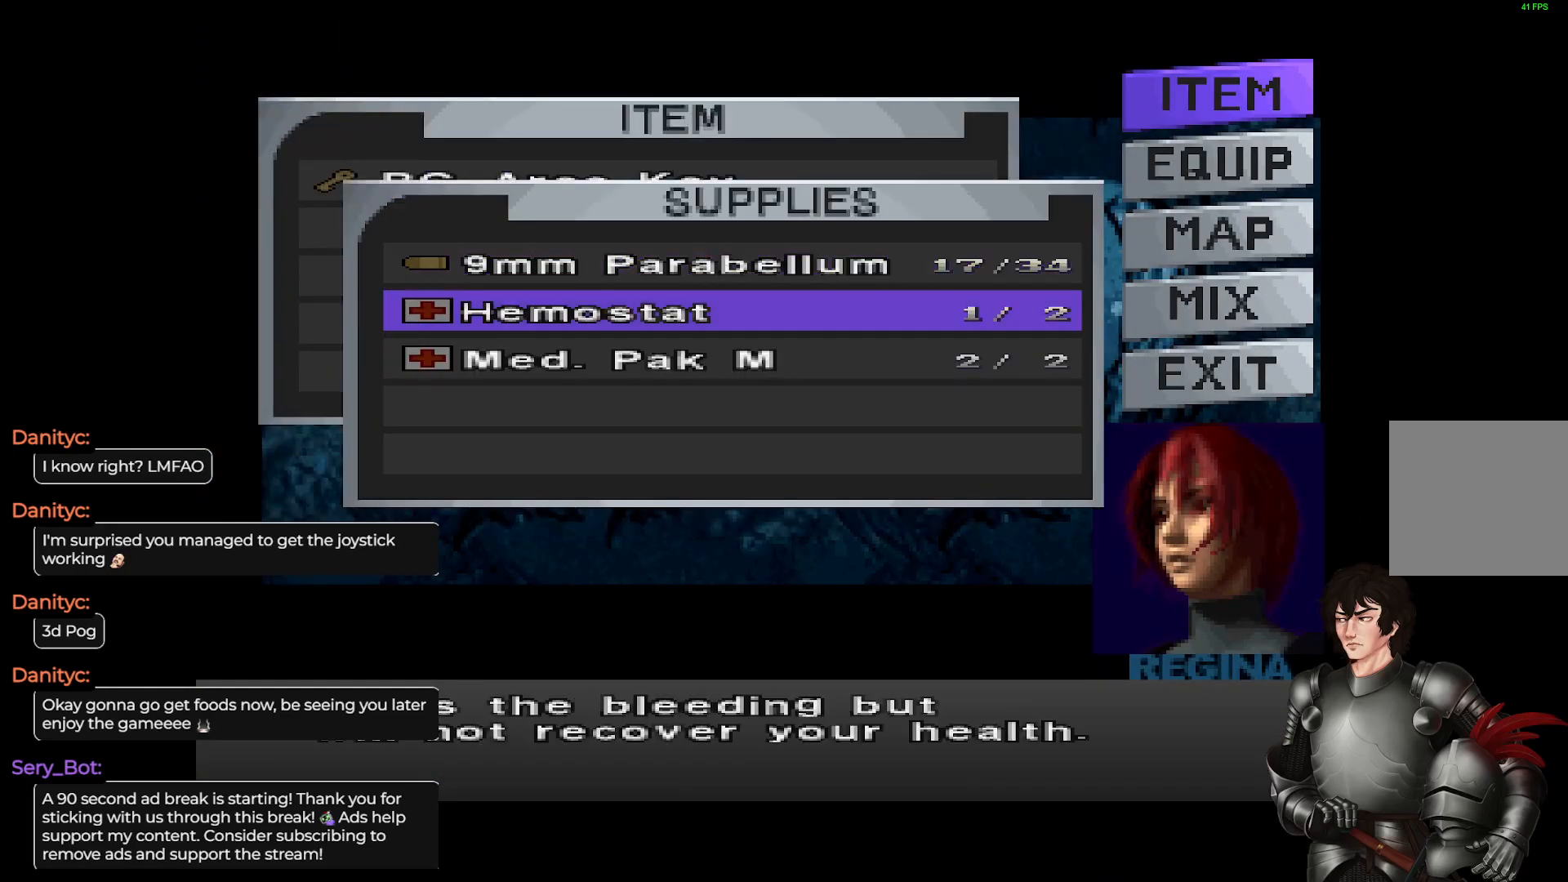
{"buttons": [], "left_stick": "center", "right_stick": "center", "events": [[117, "DPAD_DOWN", "up"], [283, "DPAD_DOWN", "down"], [367, "DPAD_DOWN", "up"]]}
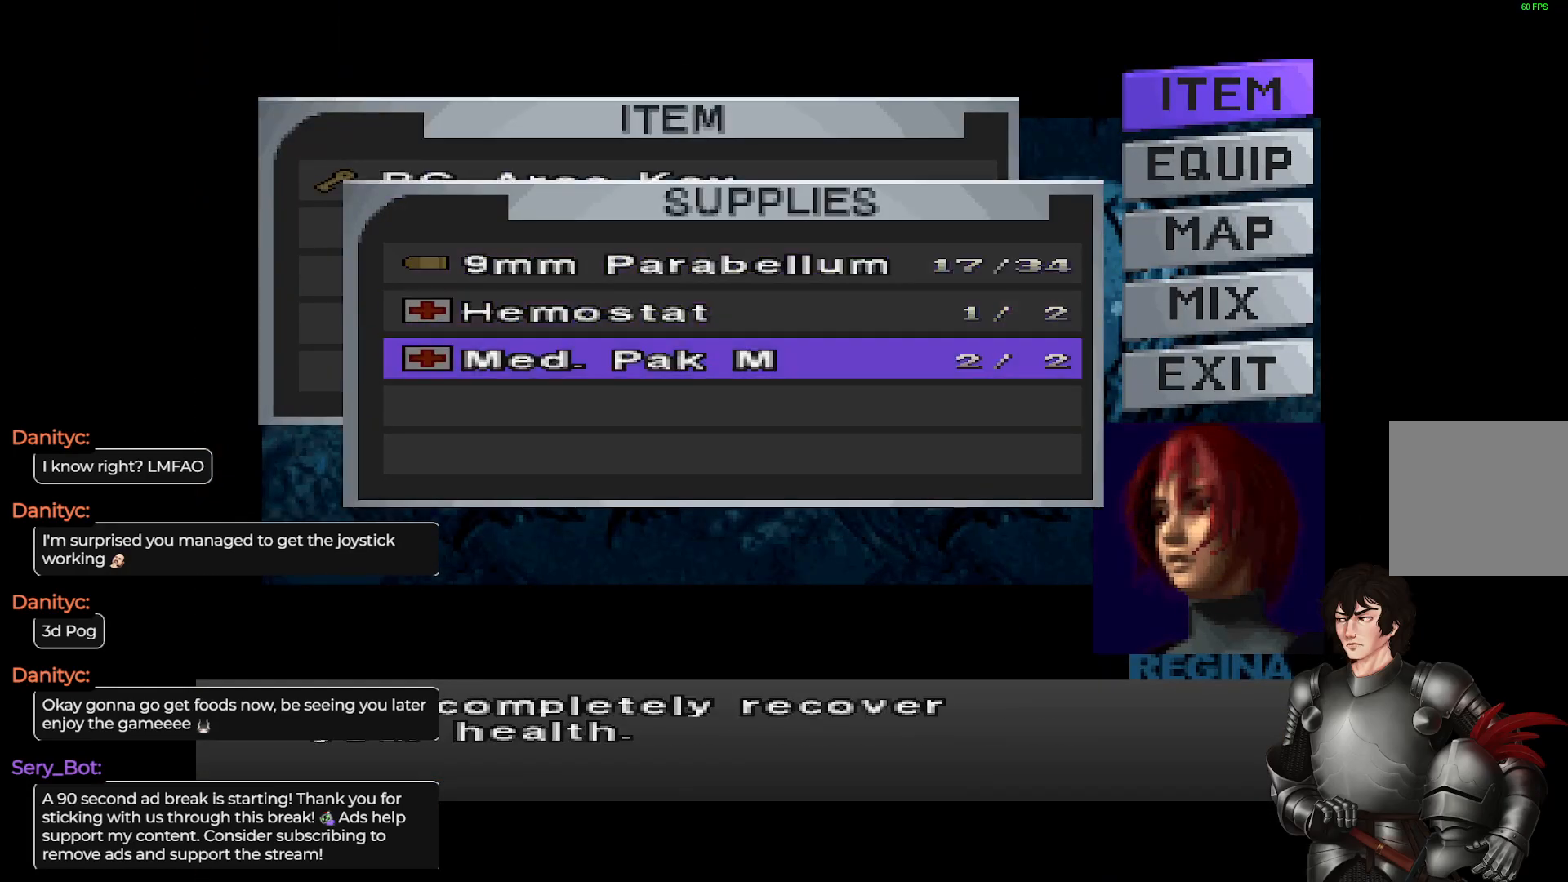
{"buttons": [], "left_stick": "center", "right_stick": "center", "events": [[350, "DPAD_DOWN", "down"], [483, "DPAD_DOWN", "up"]]}
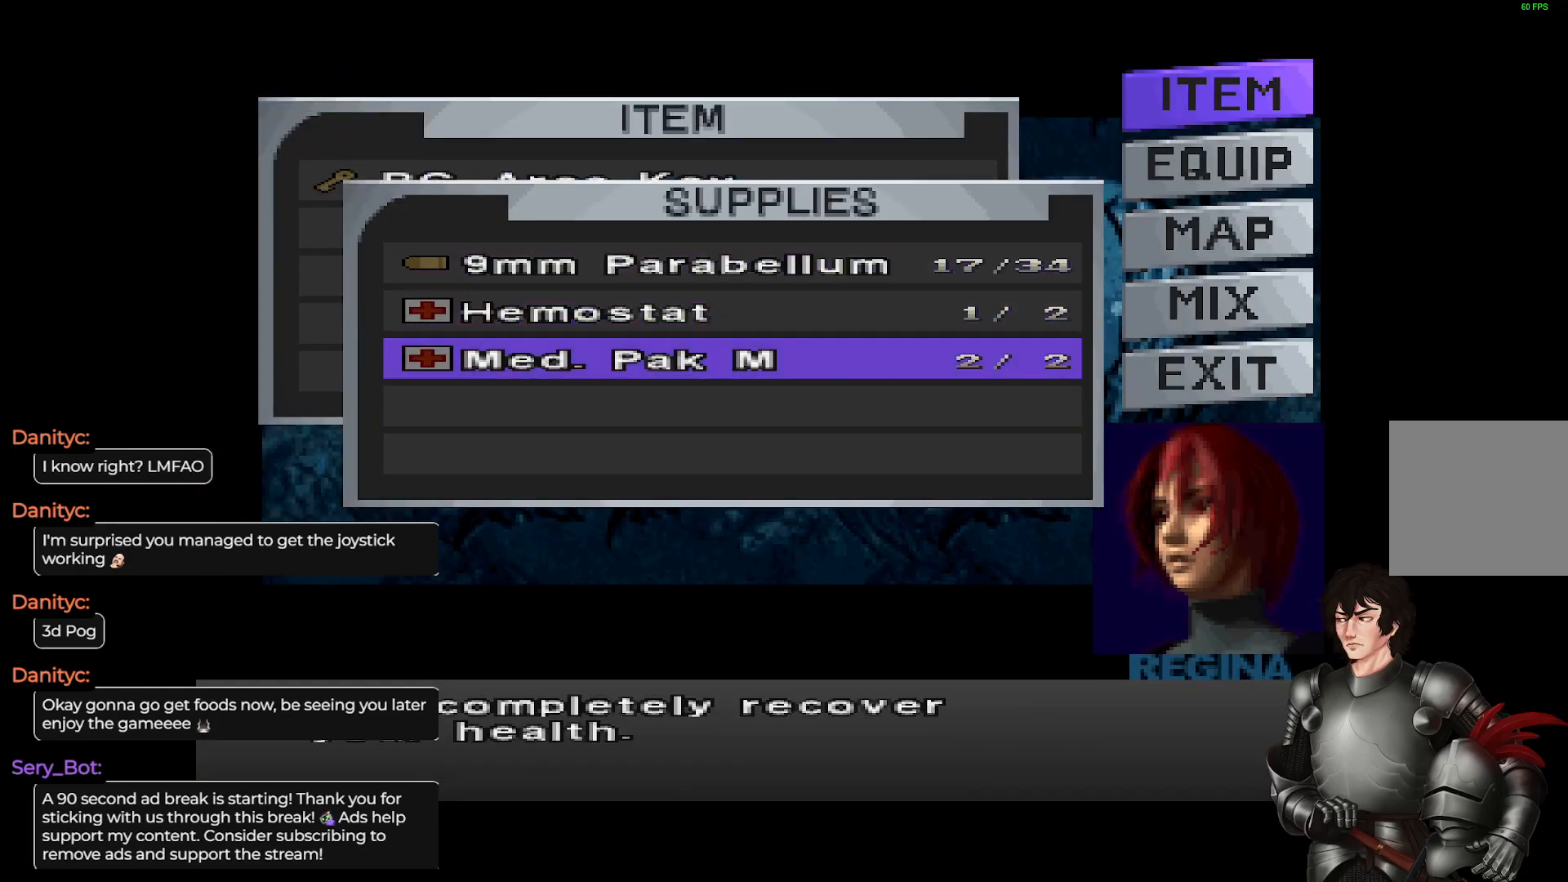
{"buttons": ["DPAD_UP"], "left_stick": "center", "right_stick": "center", "events": [[117, "DPAD_DOWN", "down"], [200, "DPAD_DOWN", "up"], [317, "DPAD_UP", "down"], [417, "DPAD_UP", "up"], [500, "DPAD_UP", "down"]]}
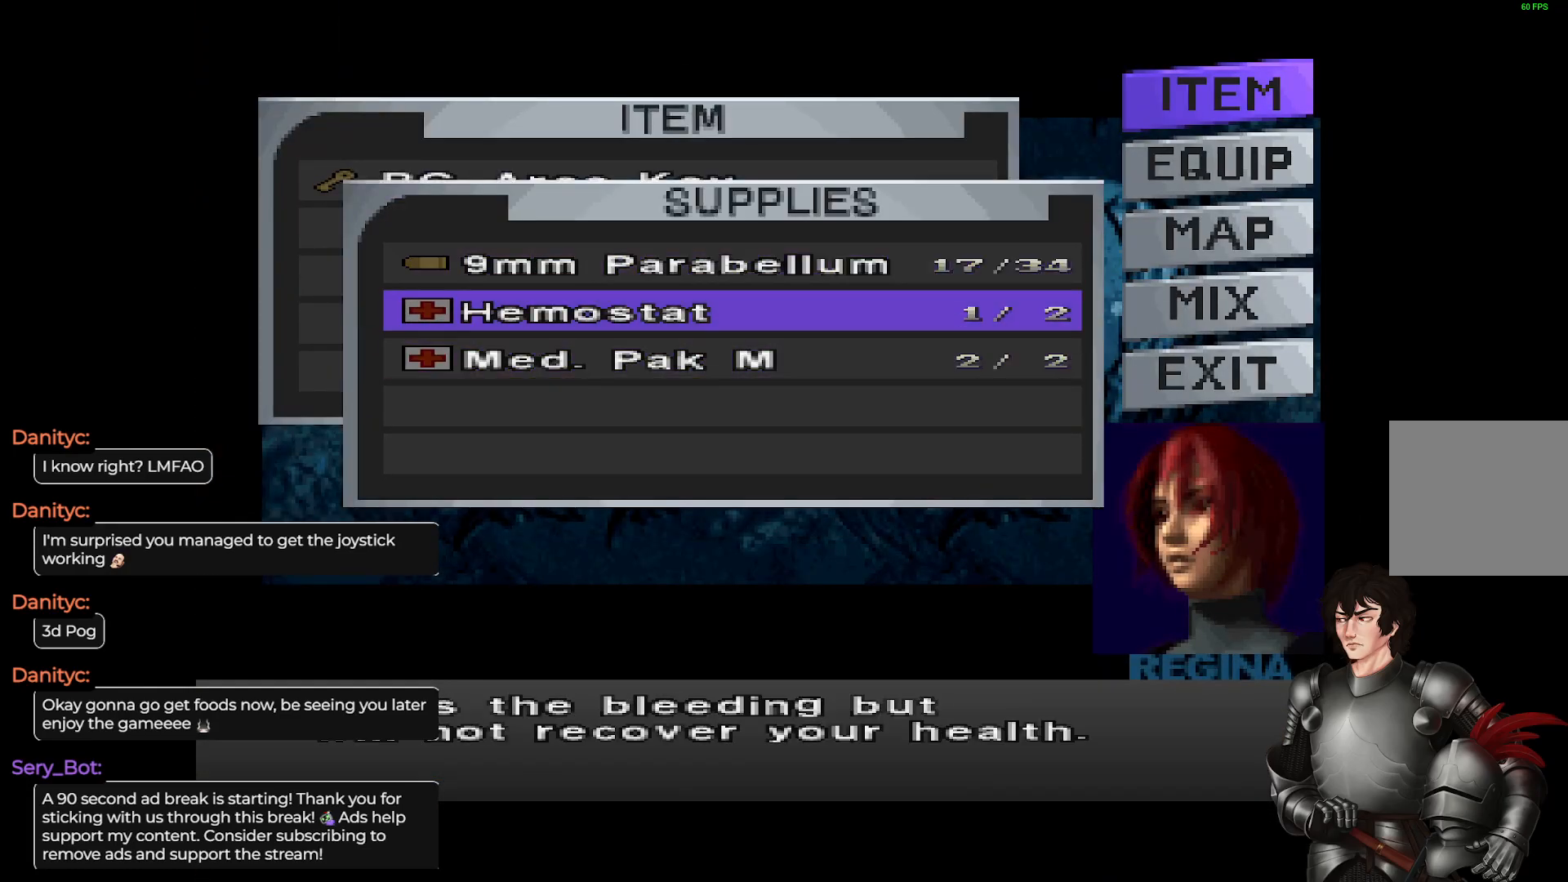
{"buttons": [], "left_stick": "center", "right_stick": "center", "events": [[100, "DPAD_UP", "up"]]}
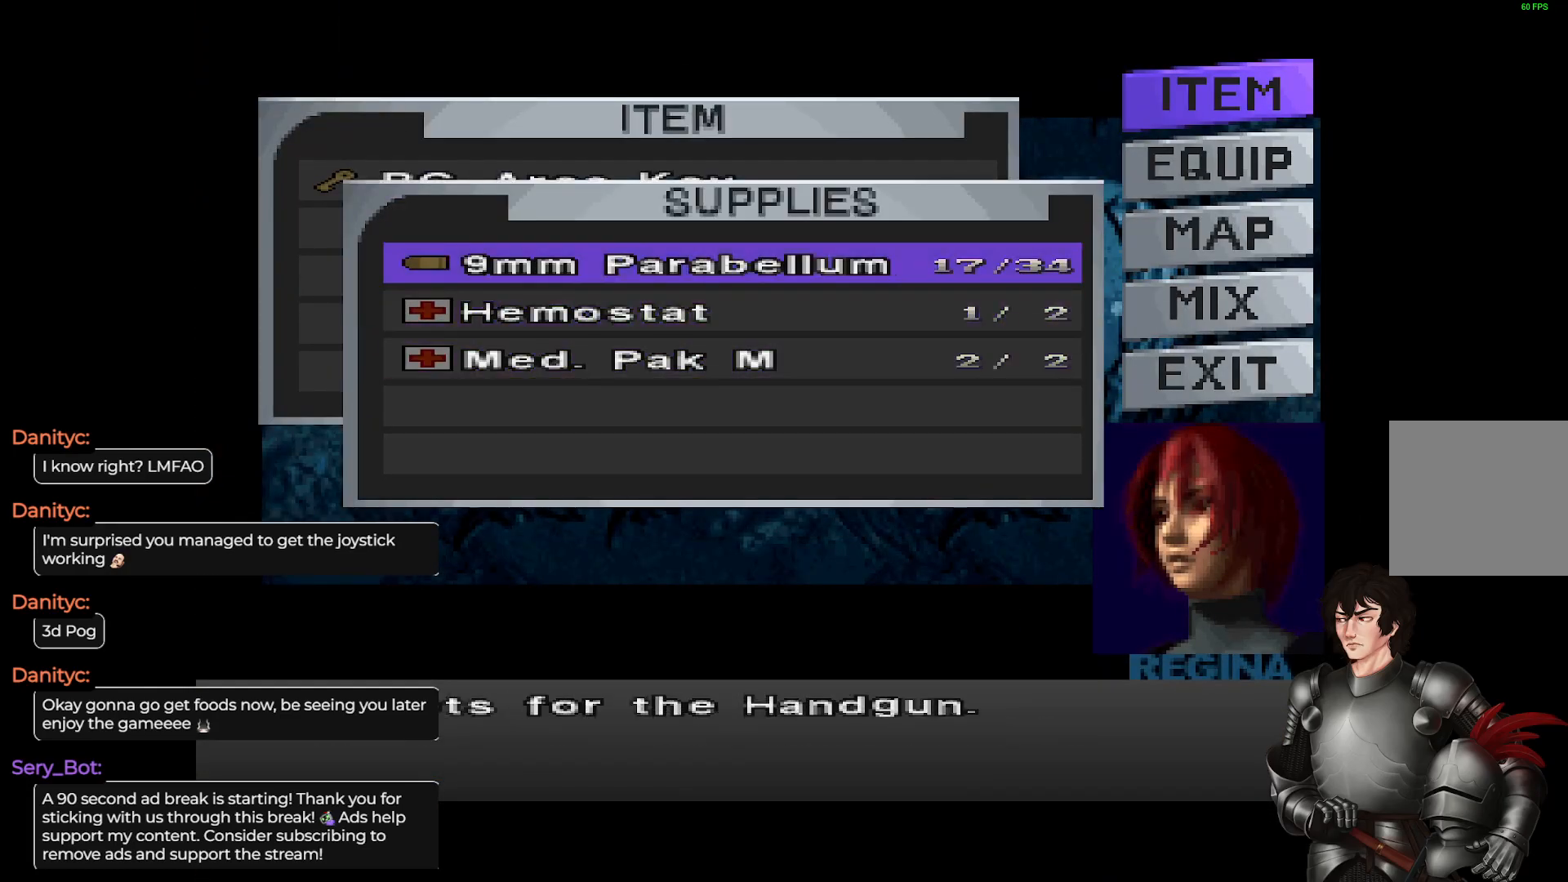
{"buttons": [], "left_stick": "center", "right_stick": "center", "events": [[50, "DPAD_UP", "down"], [183, "DPAD_UP", "up"]]}
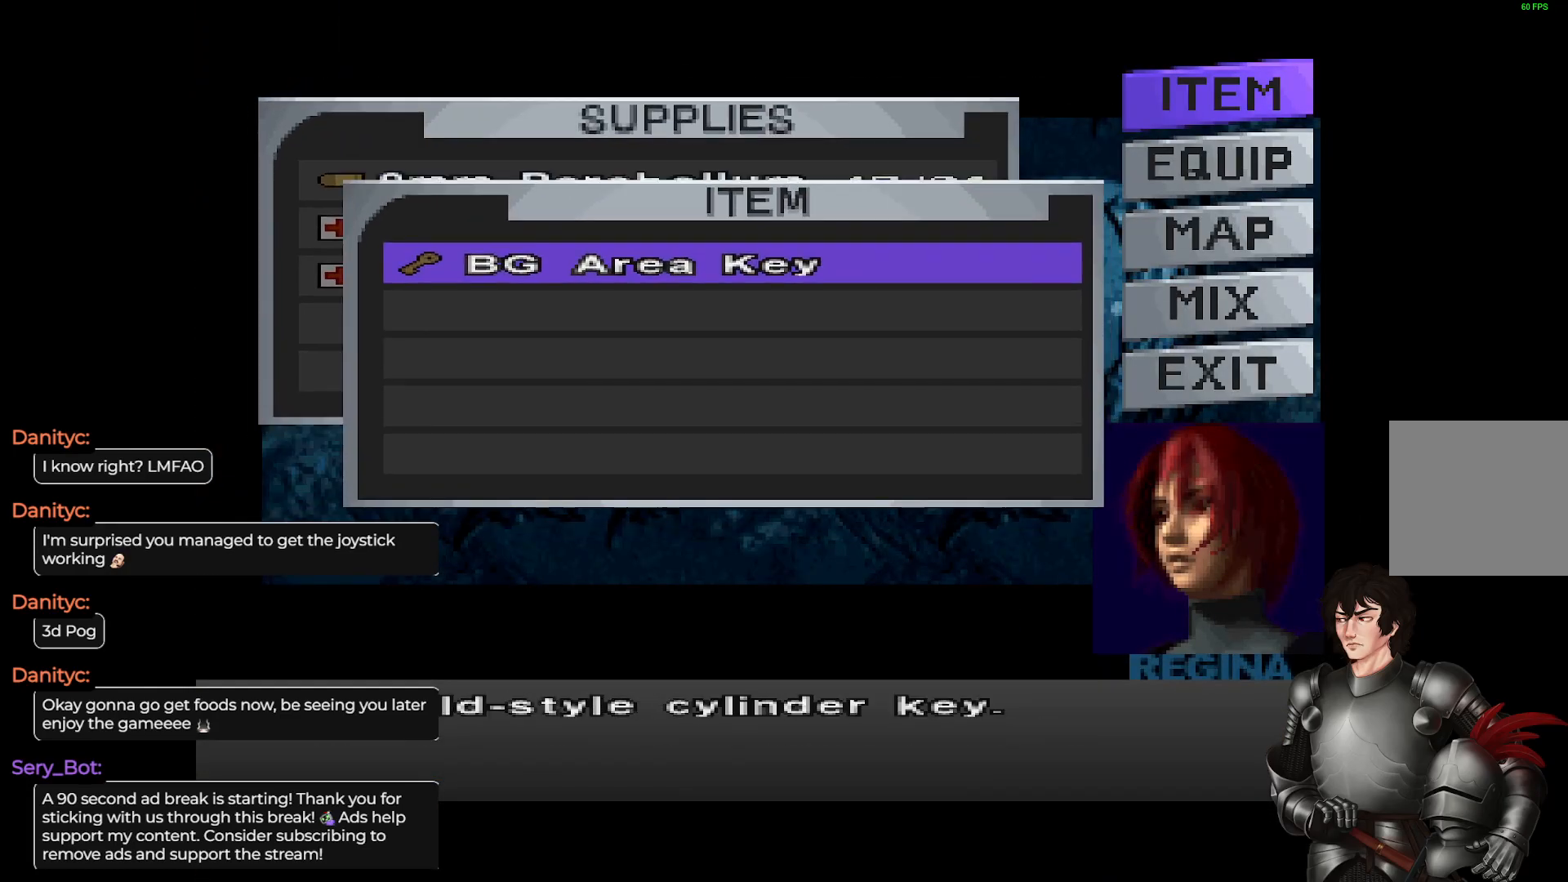
{"buttons": [], "left_stick": "center", "right_stick": "center", "events": []}
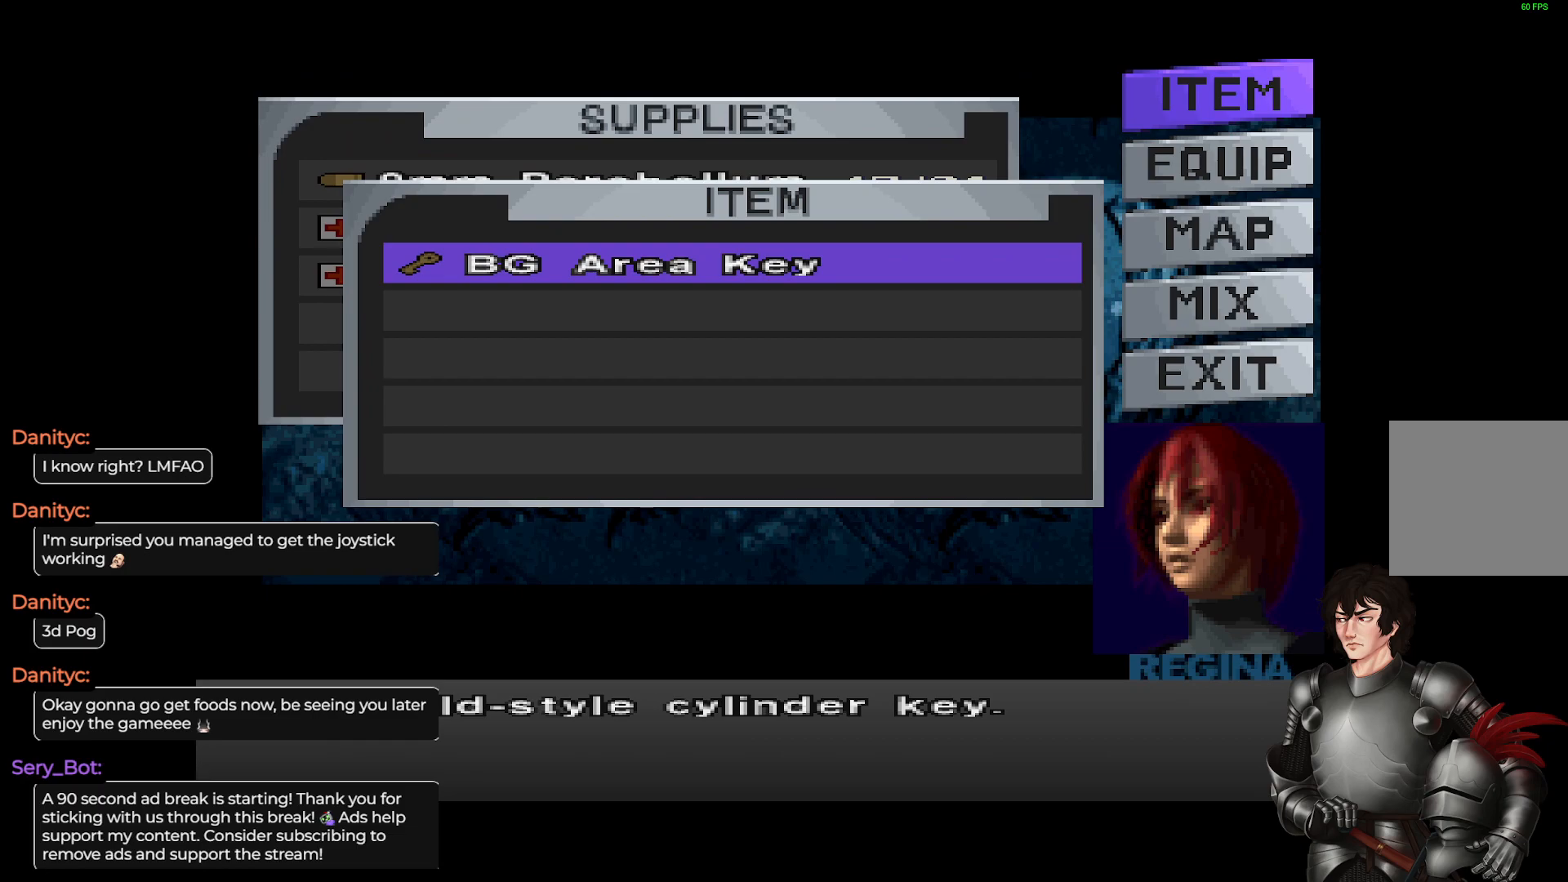
{"buttons": [], "left_stick": "center", "right_stick": "center", "events": []}
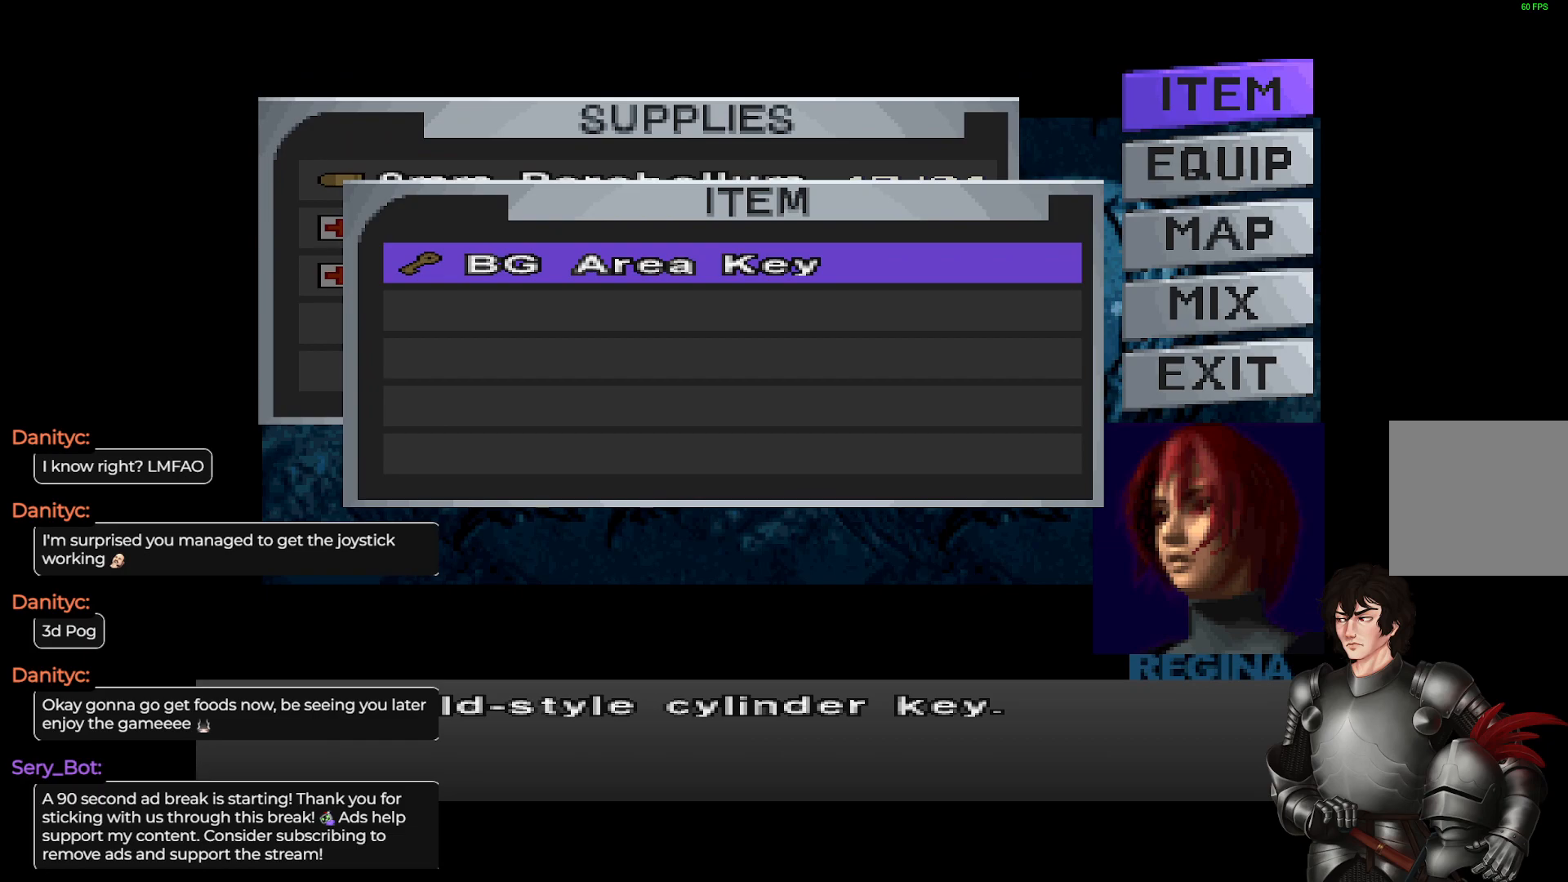
{"buttons": [], "left_stick": "center", "right_stick": "center", "events": []}
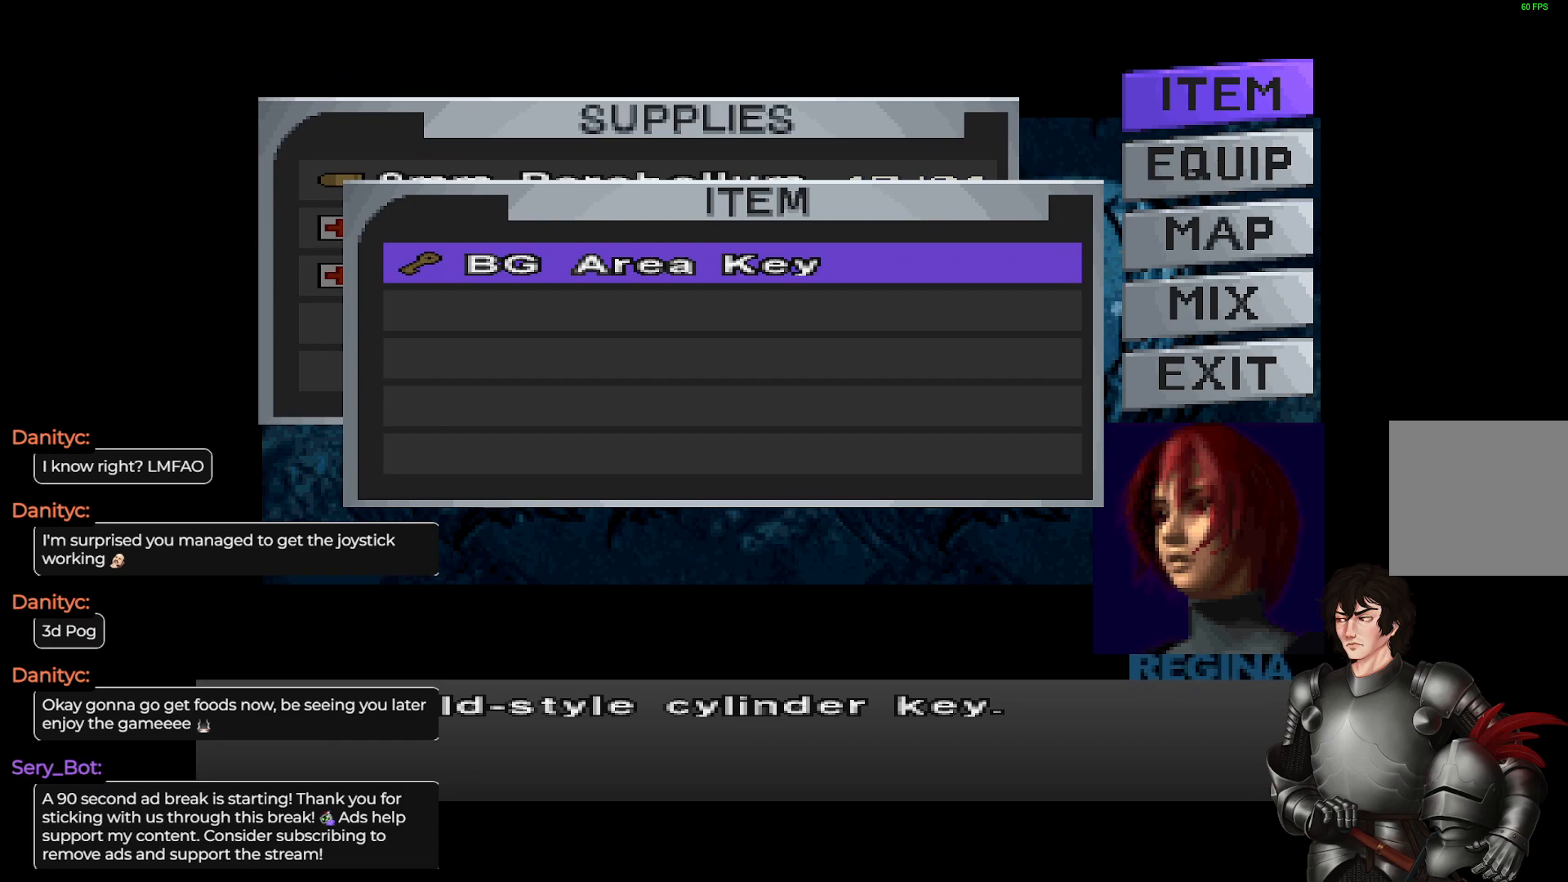
{"buttons": [], "left_stick": "center", "right_stick": "center", "events": [[333, "R2", "down"], [433, "R2", "up"]]}
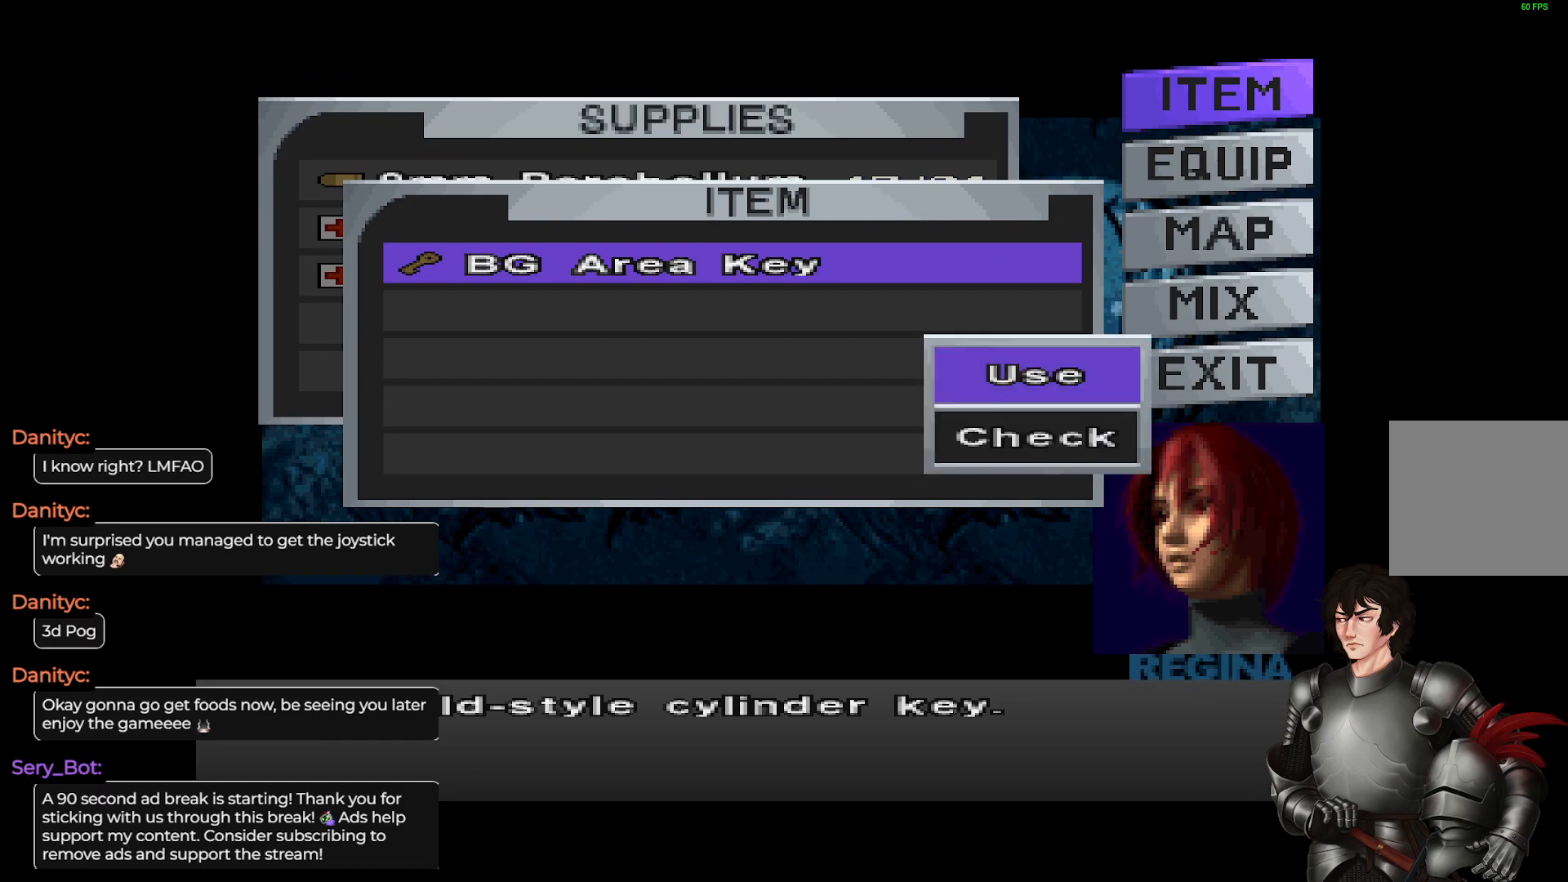
{"buttons": ["DPAD_DOWN"], "left_stick": "center", "right_stick": "center", "events": [[483, "DPAD_DOWN", "down"]]}
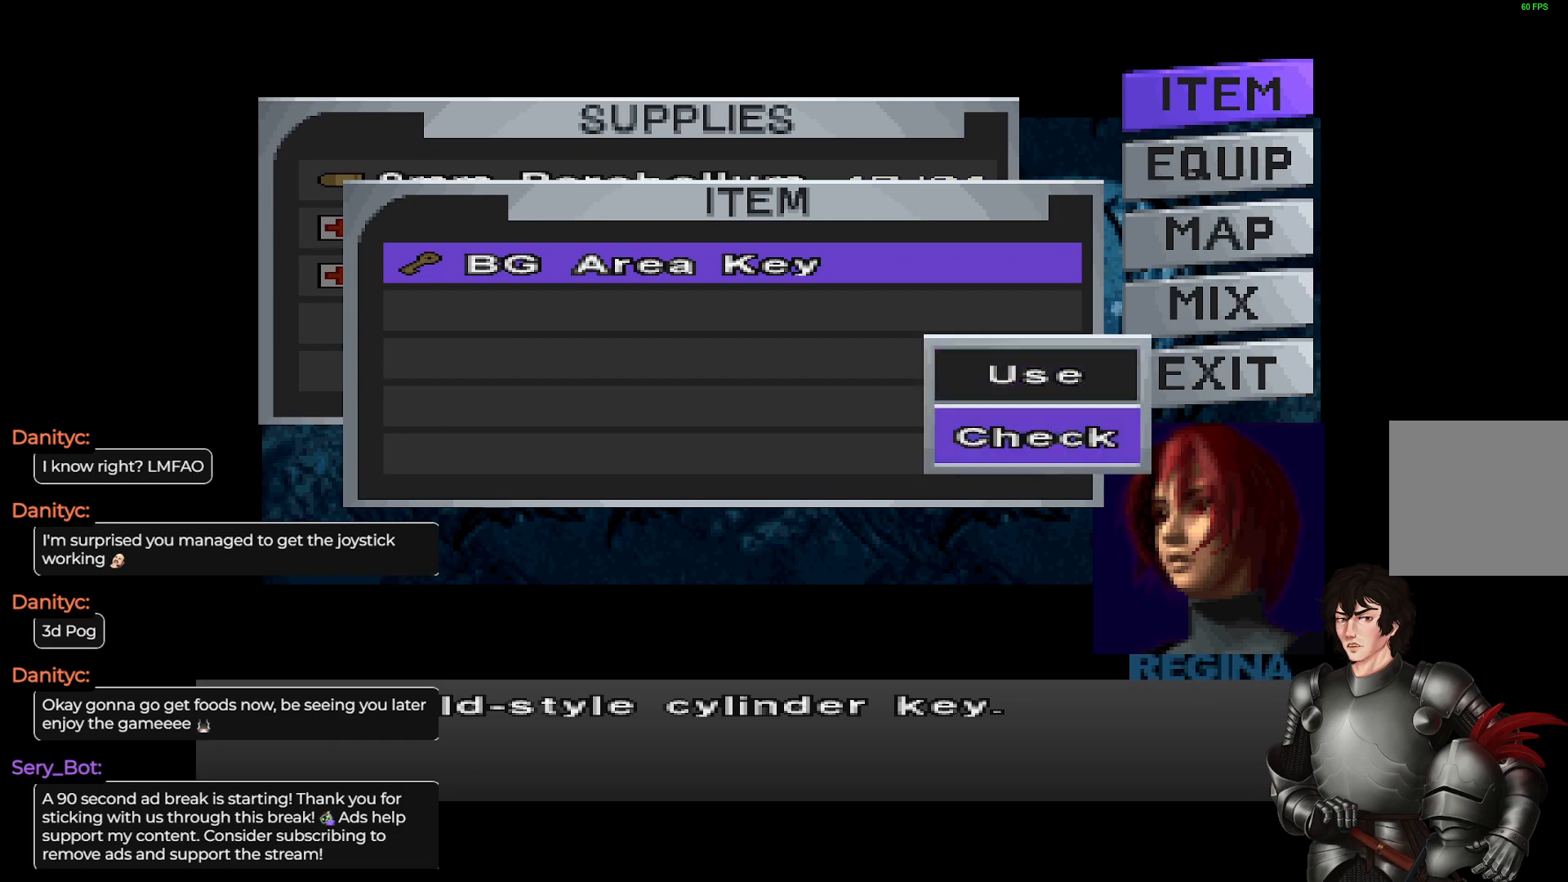
{"buttons": [], "left_stick": "center", "right_stick": "center", "events": [[50, "DPAD_DOWN", "up"], [167, "R2", "down"], [233, "R2", "up"]]}
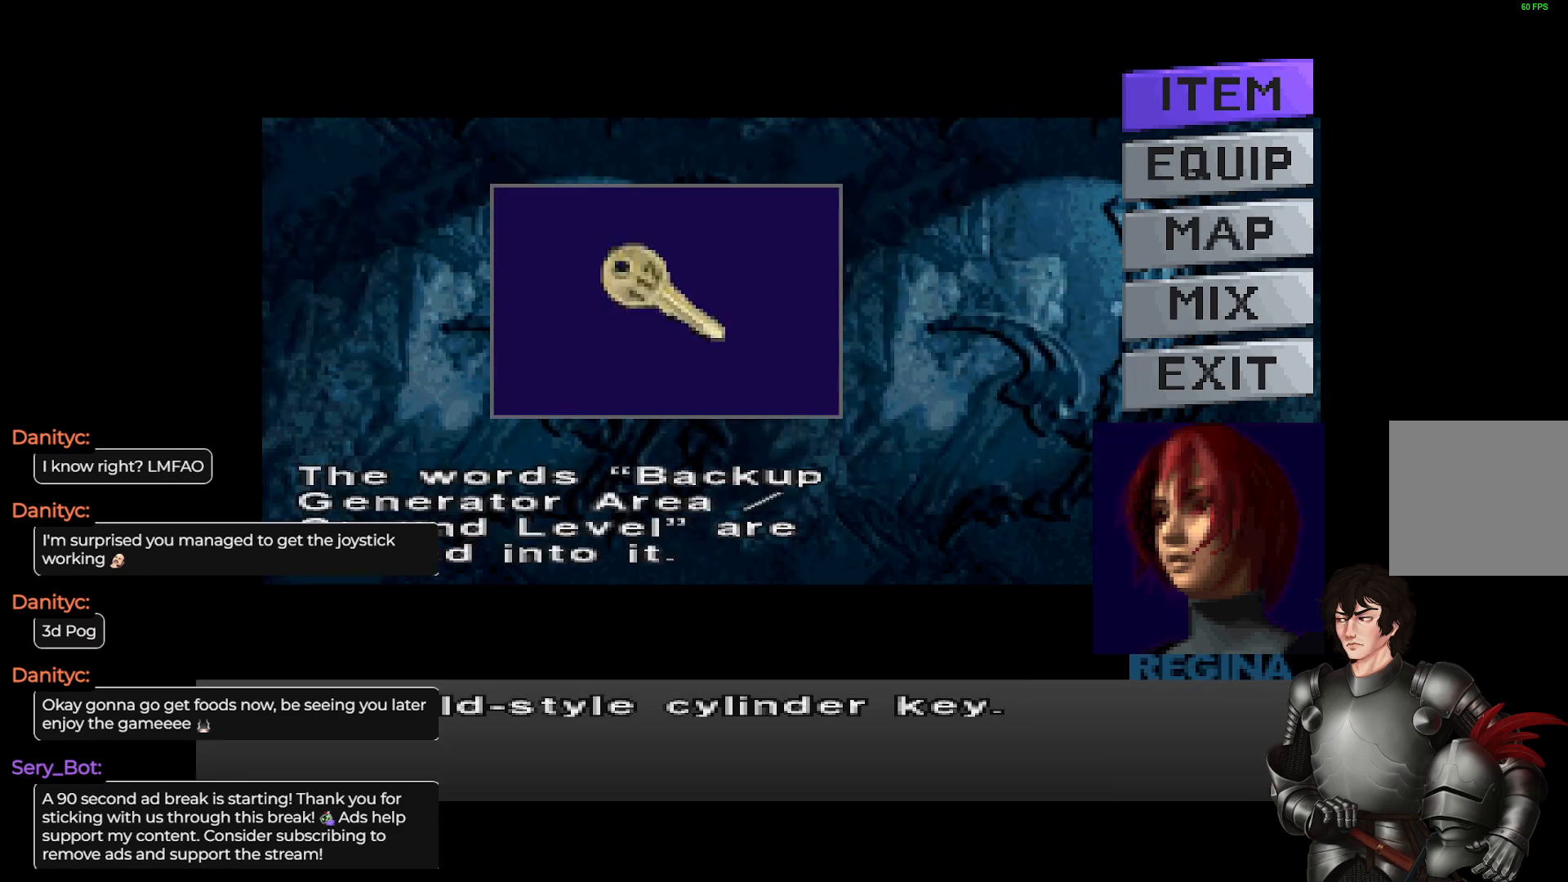
{"buttons": [], "left_stick": "center", "right_stick": "center", "events": []}
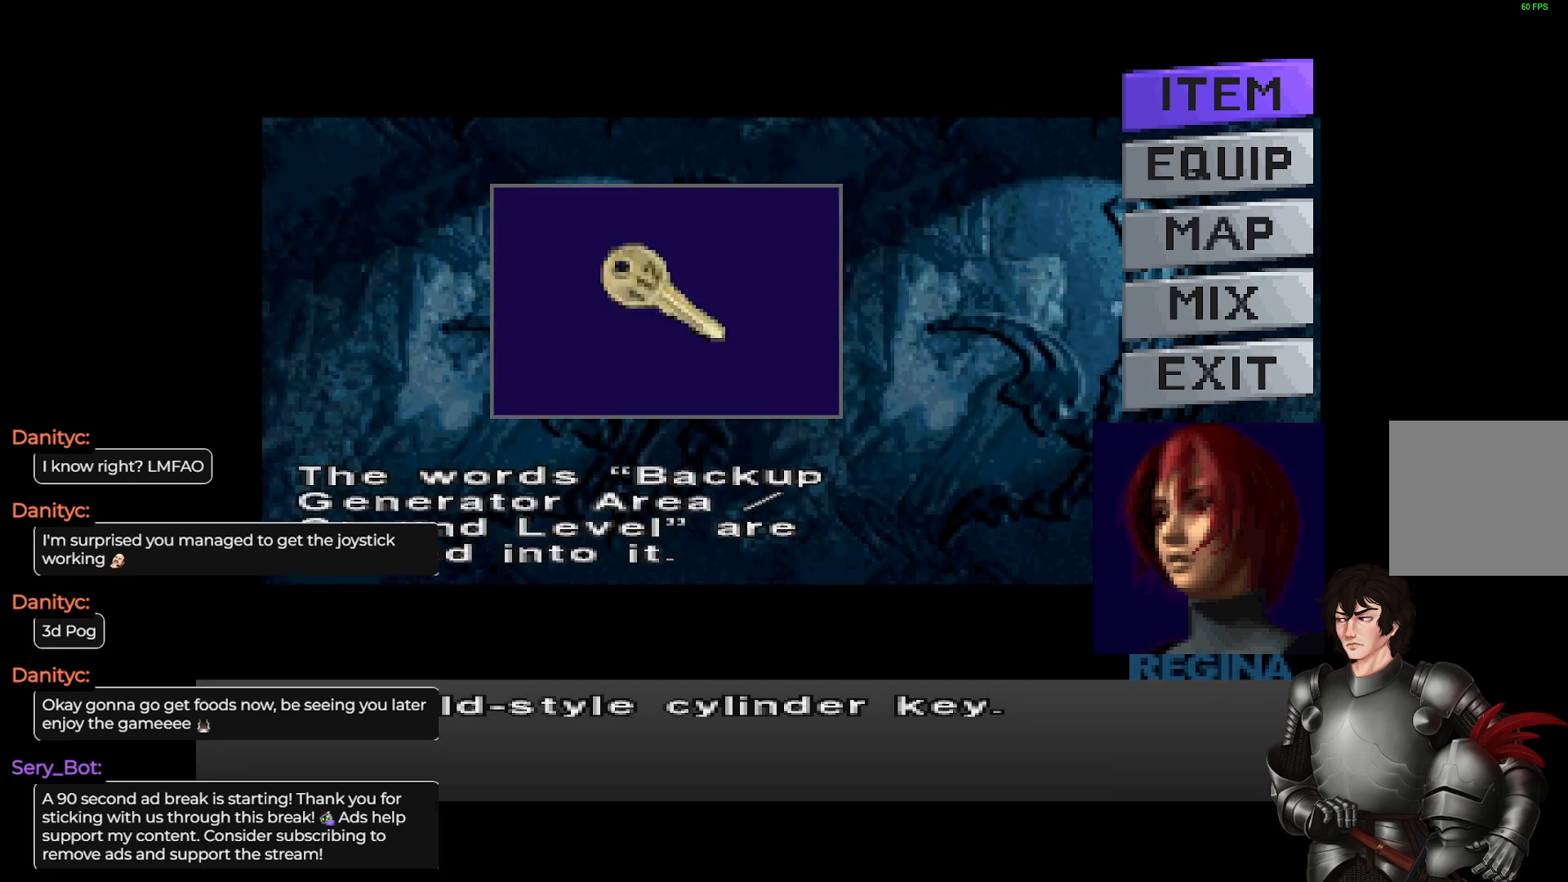
{"buttons": [], "left_stick": "center", "right_stick": "center", "events": []}
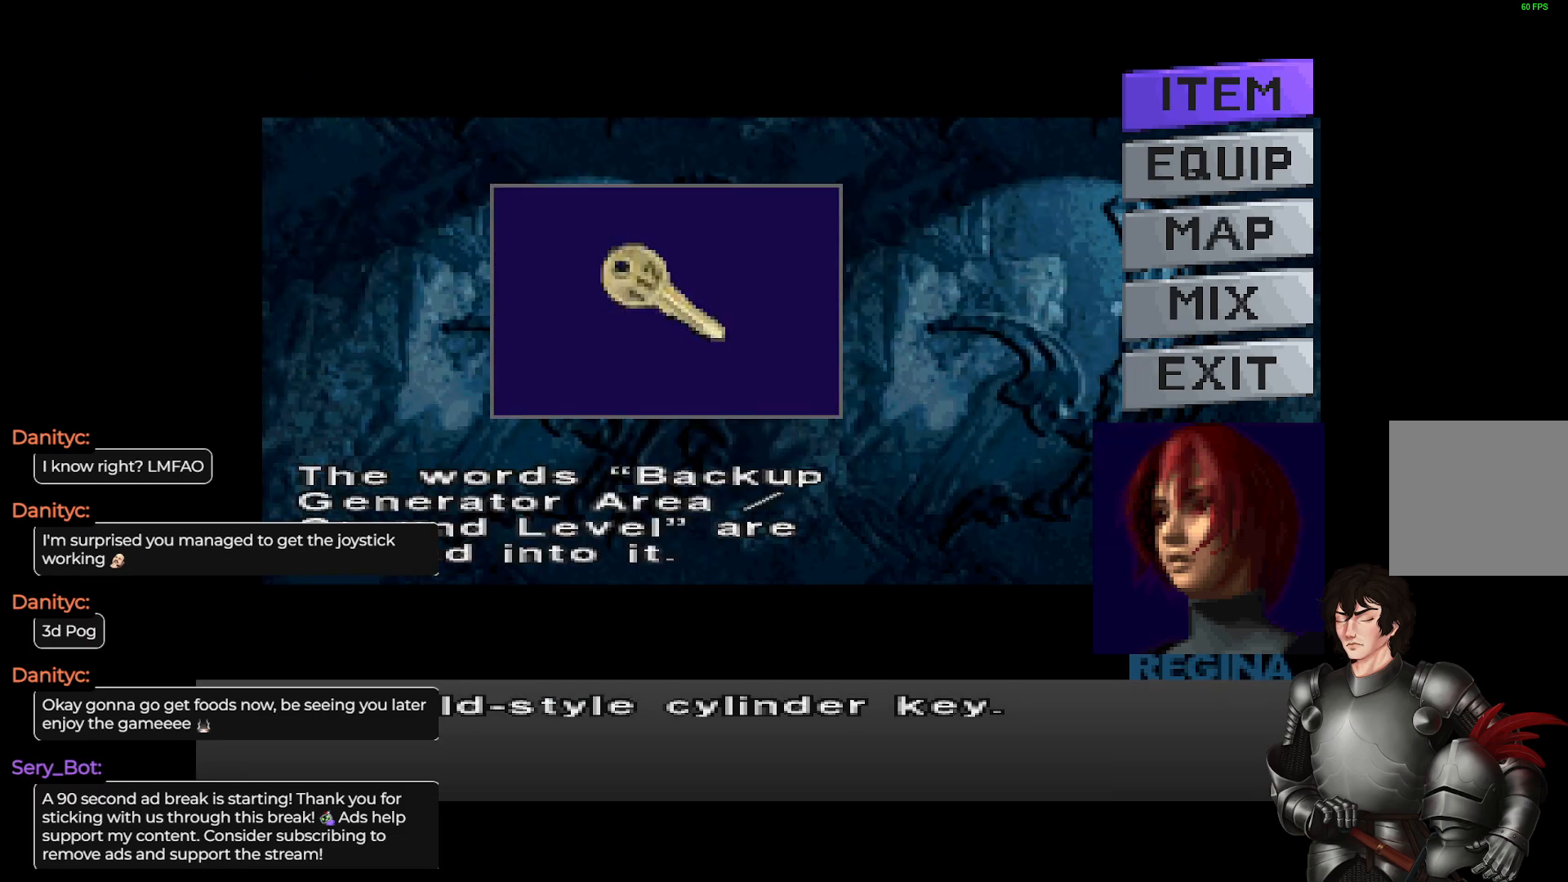
{"buttons": [], "left_stick": "center", "right_stick": "center", "events": []}
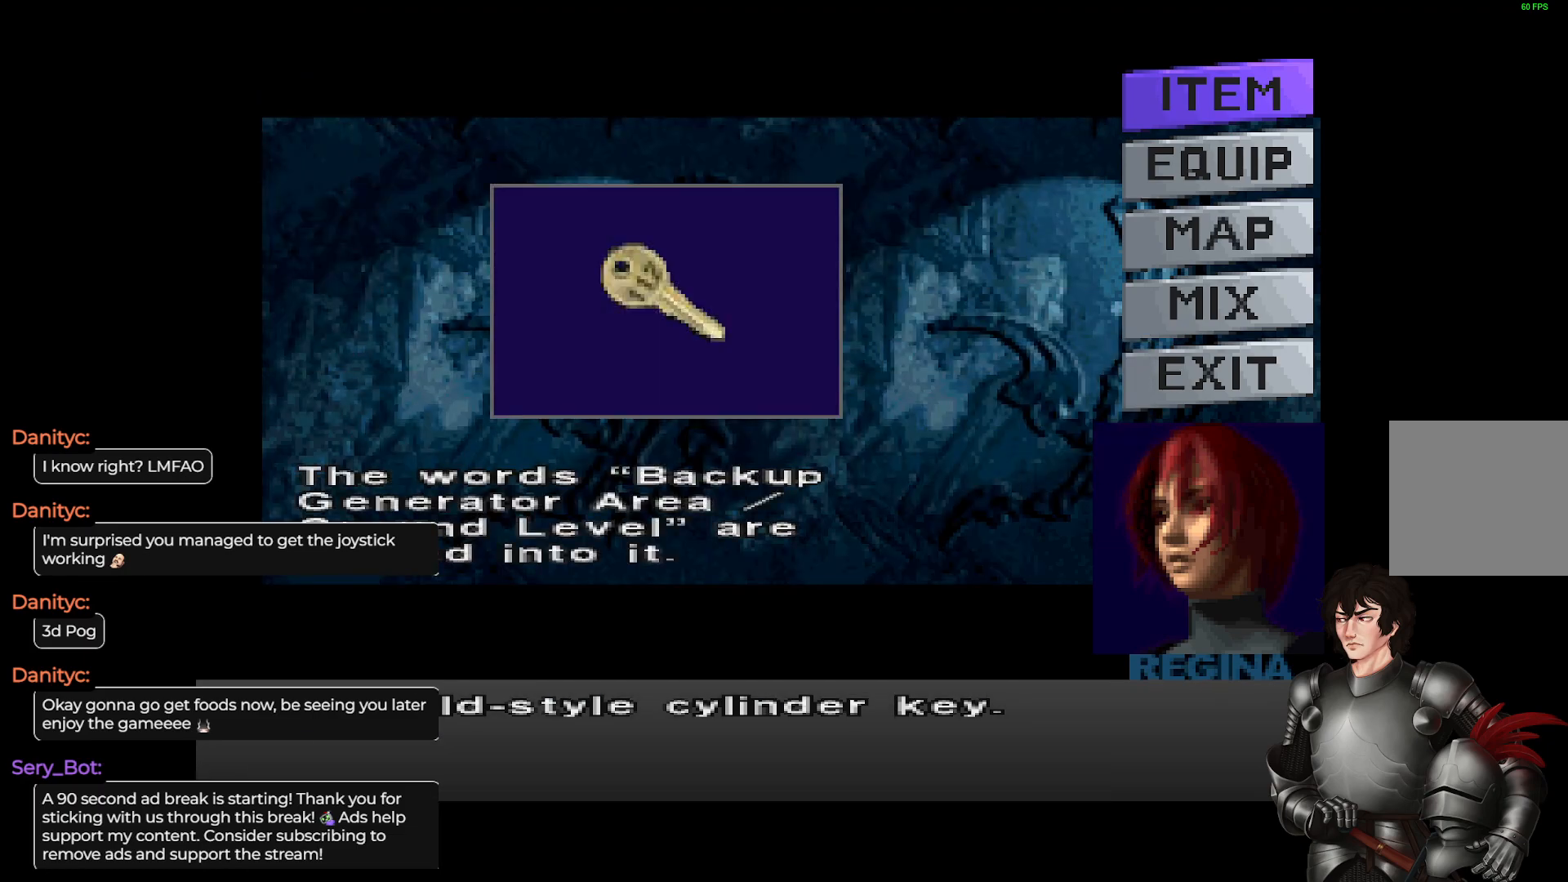
{"buttons": [], "left_stick": "center", "right_stick": "center", "events": []}
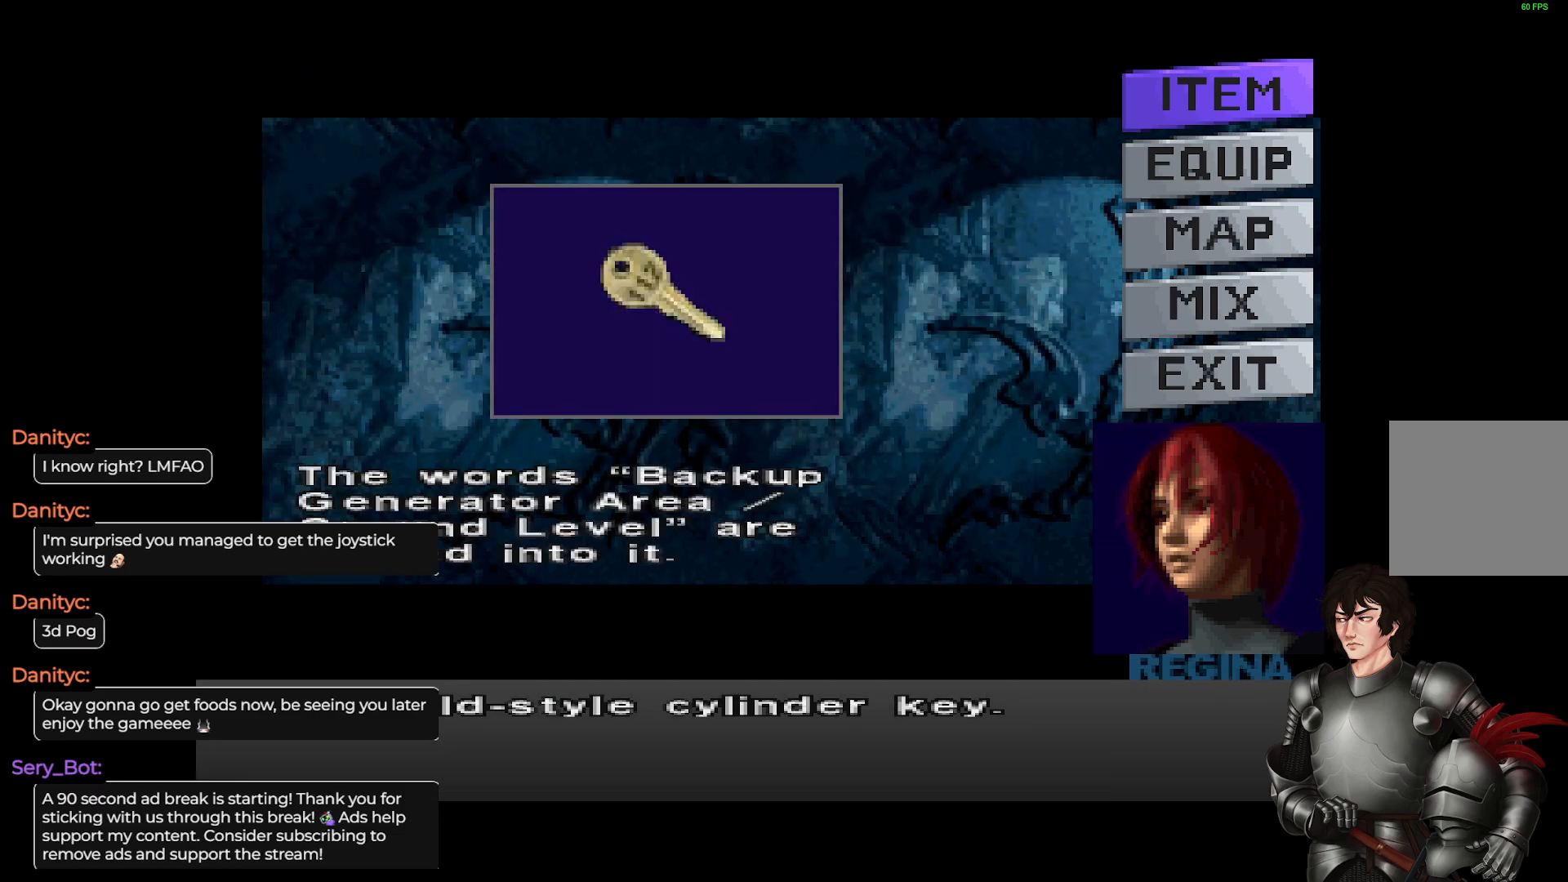
{"buttons": [], "left_stick": "center", "right_stick": "center", "events": []}
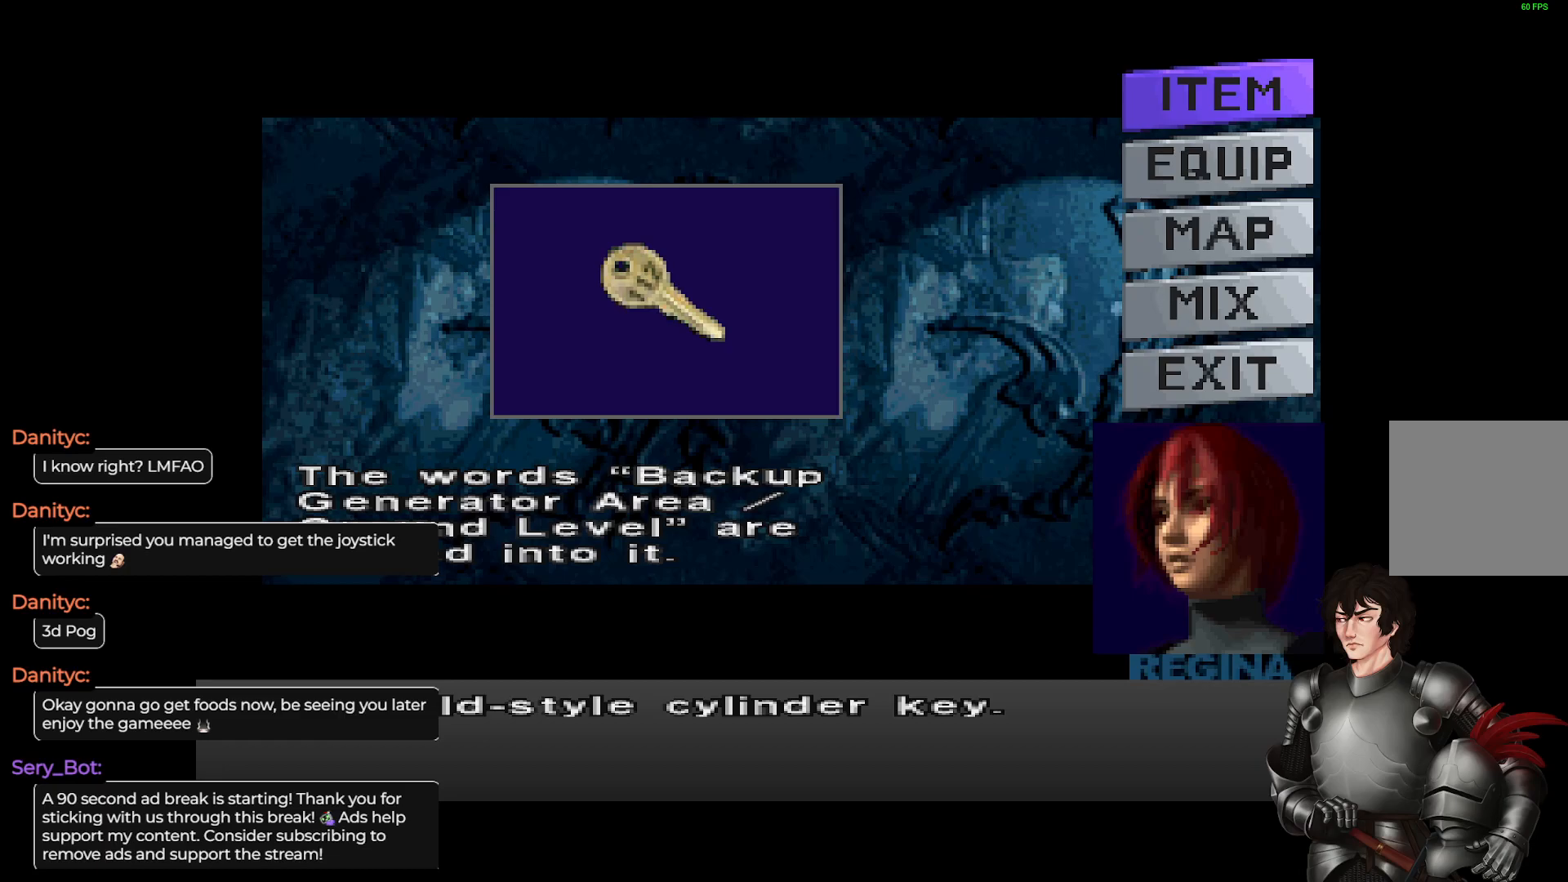
{"buttons": [], "left_stick": "center", "right_stick": "center", "events": []}
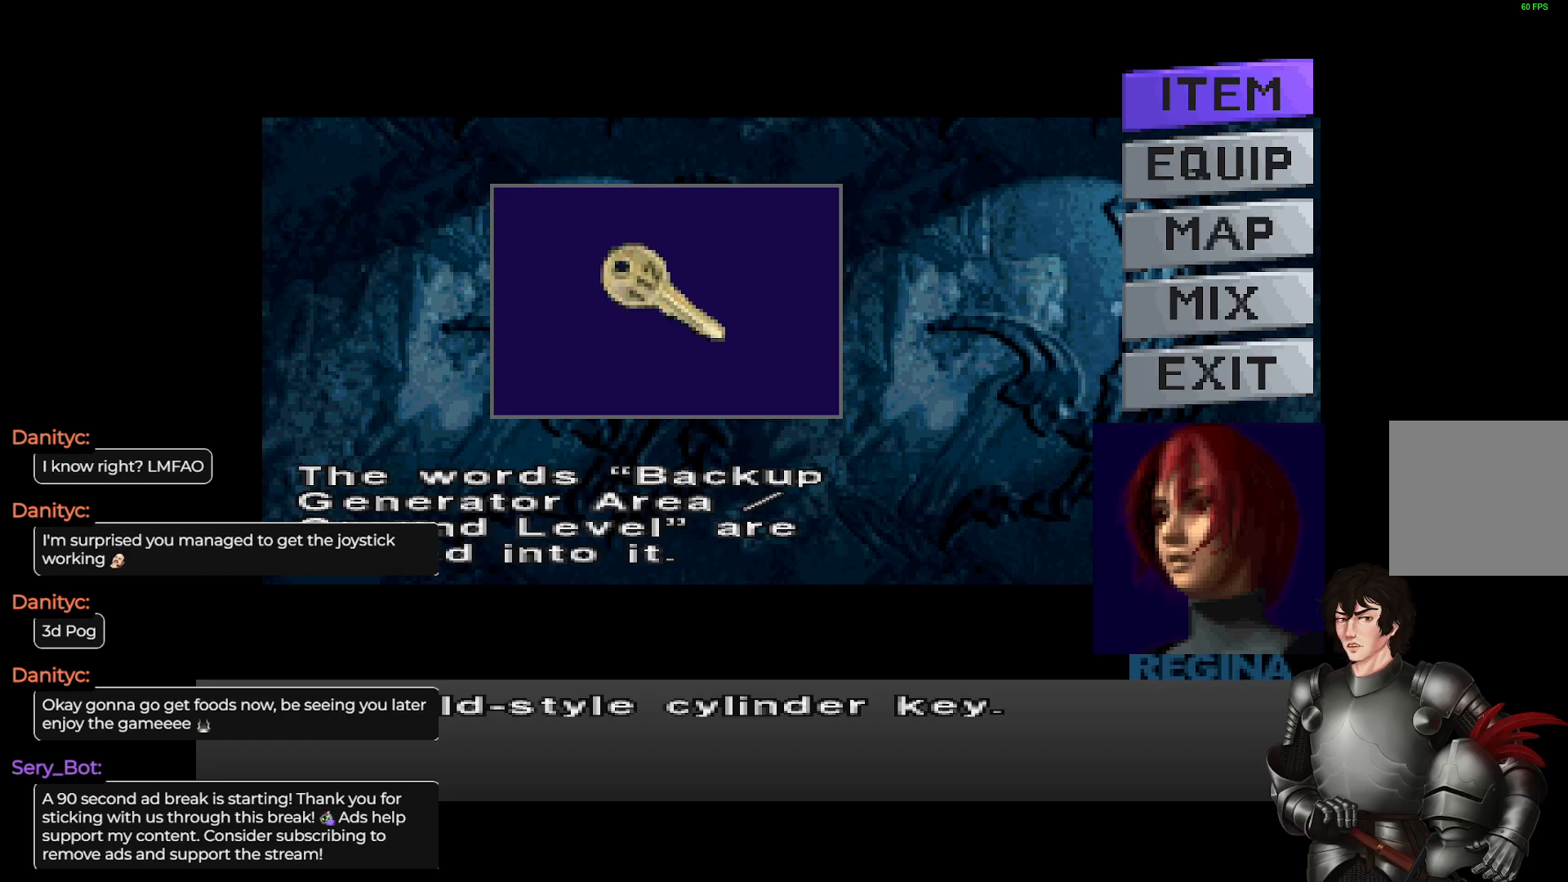
{"buttons": [], "left_stick": "center", "right_stick": "center", "events": []}
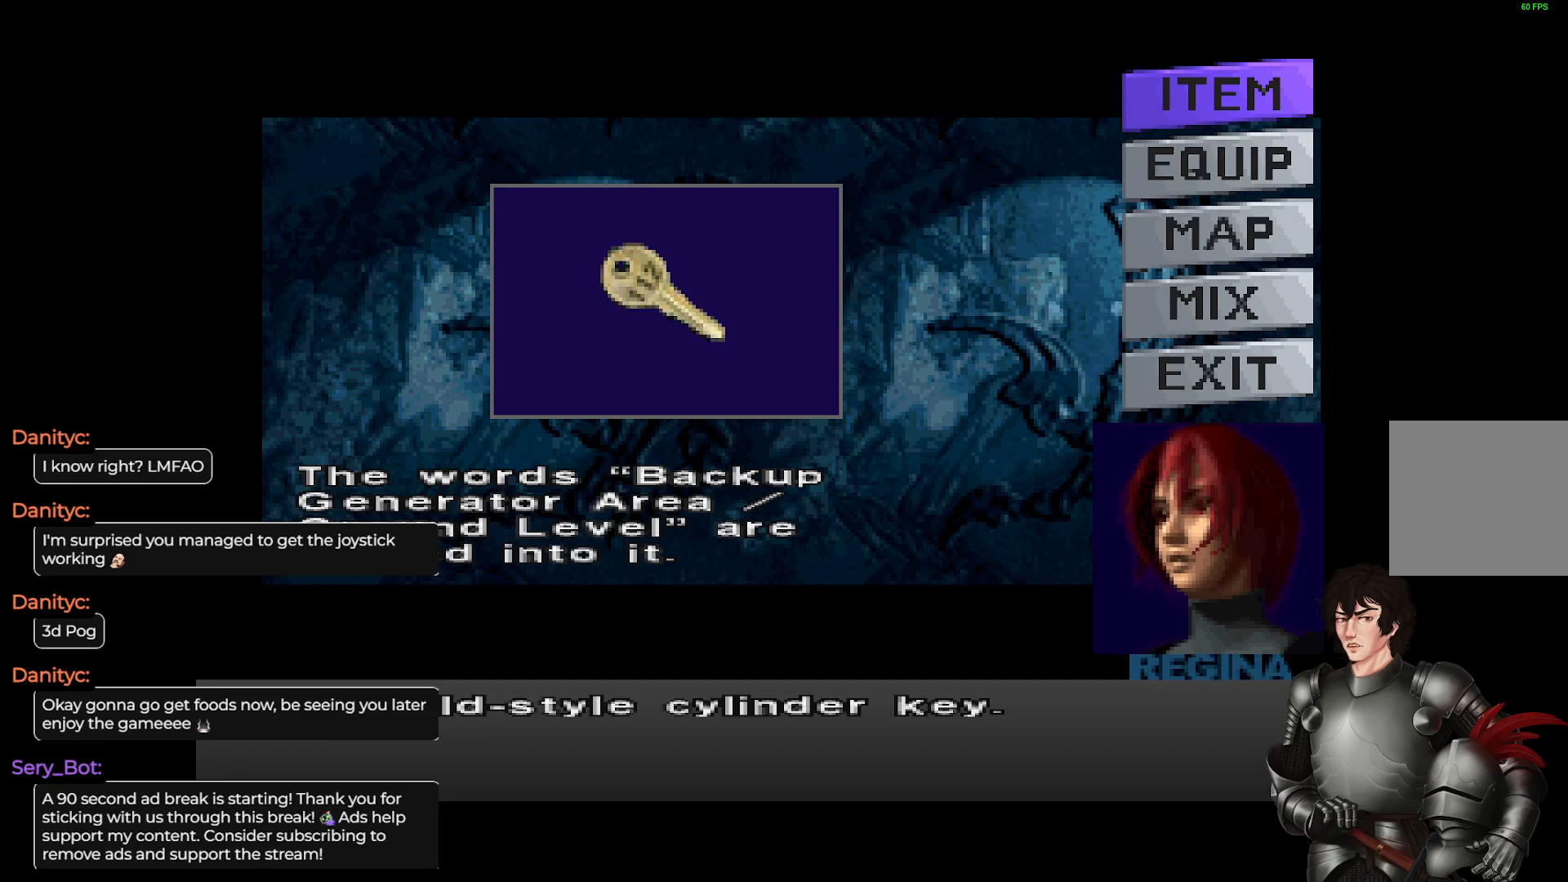
{"buttons": [], "left_stick": "center", "right_stick": "center", "events": [[400, "DPAD_UP", "down"], [483, "DPAD_UP", "up"]]}
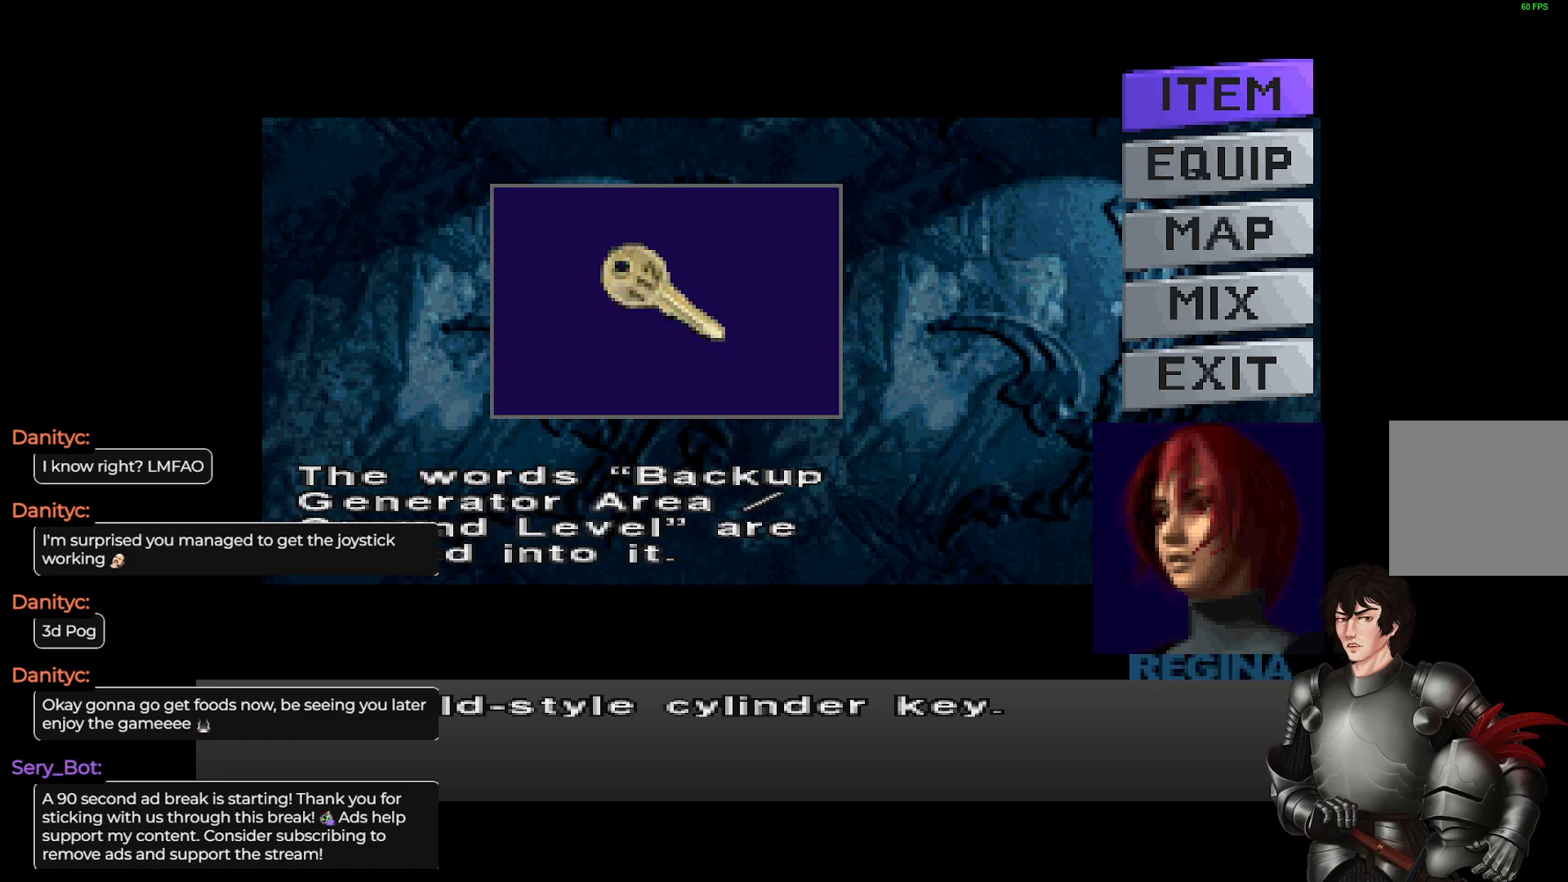
{"buttons": [], "left_stick": "center", "right_stick": "center", "events": [[283, "B", "down"], [383, "B", "up"]]}
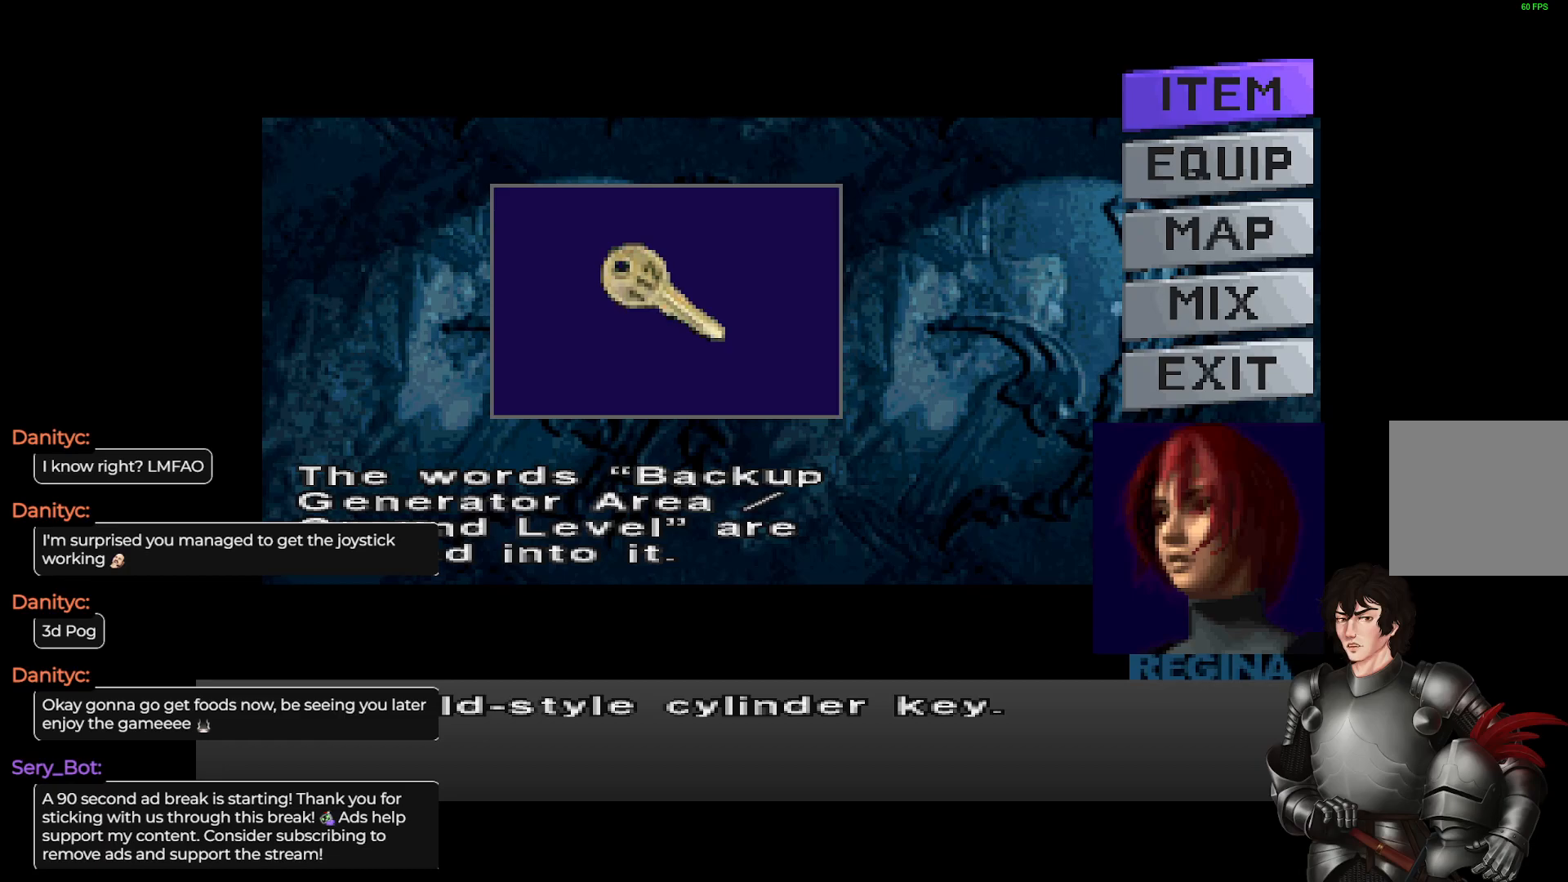
{"buttons": [], "left_stick": "center", "right_stick": "center", "events": [[200, "Y", "down"], [350, "Y", "up"]]}
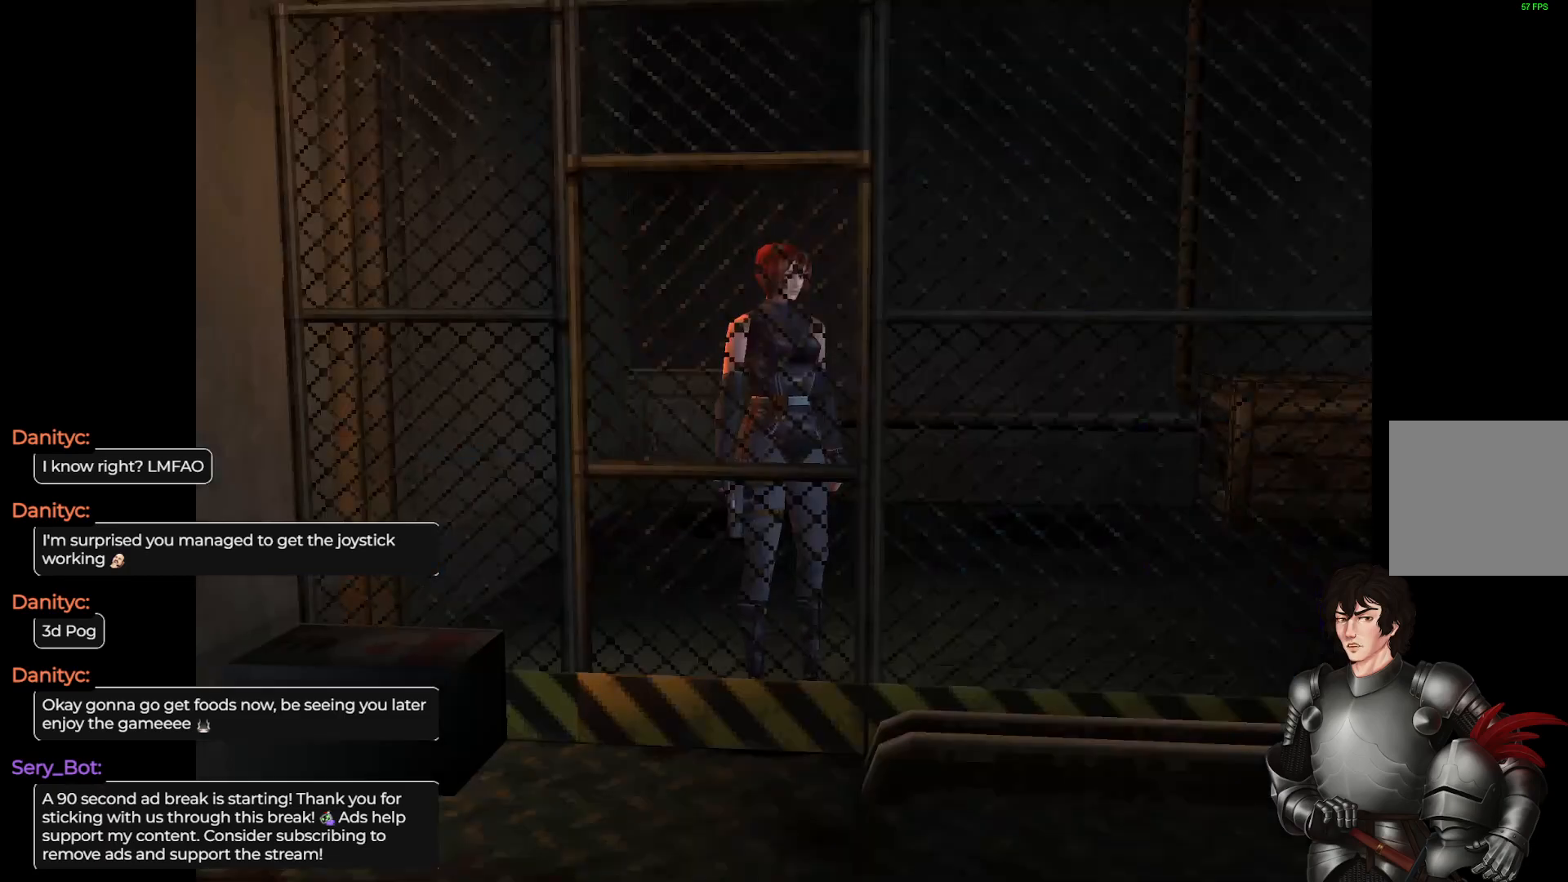
{"buttons": [], "left_stick": "left", "right_stick": "center", "events": [[267, "left_stick", "up-left"], [350, "left_stick", "left"]]}
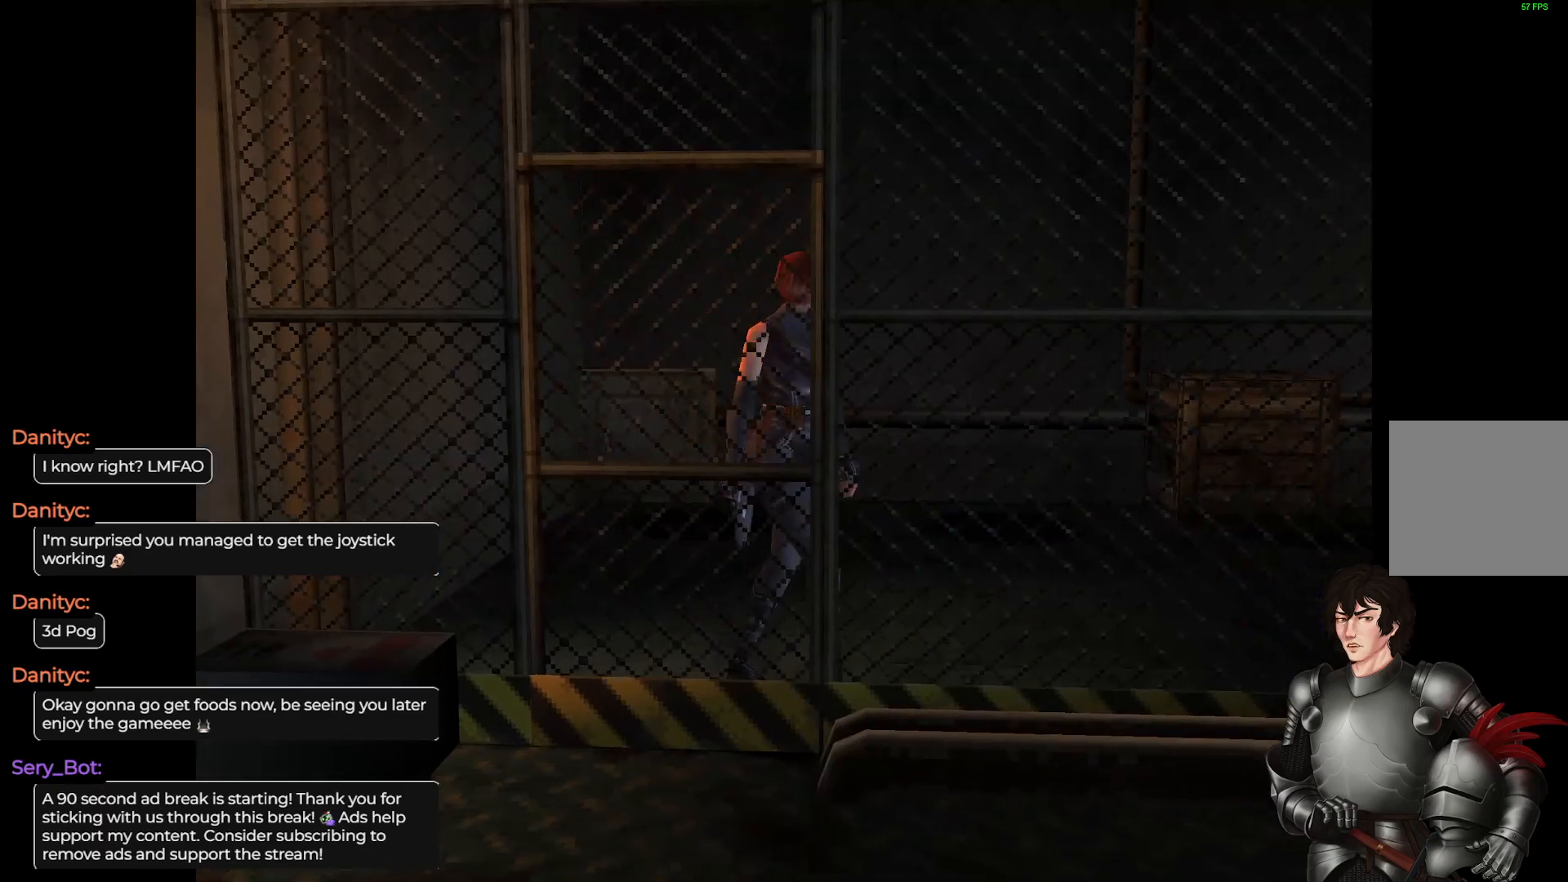
{"buttons": [], "left_stick": "left", "right_stick": "center", "events": [[233, "left_stick", "up-left"], [433, "left_stick", "left"]]}
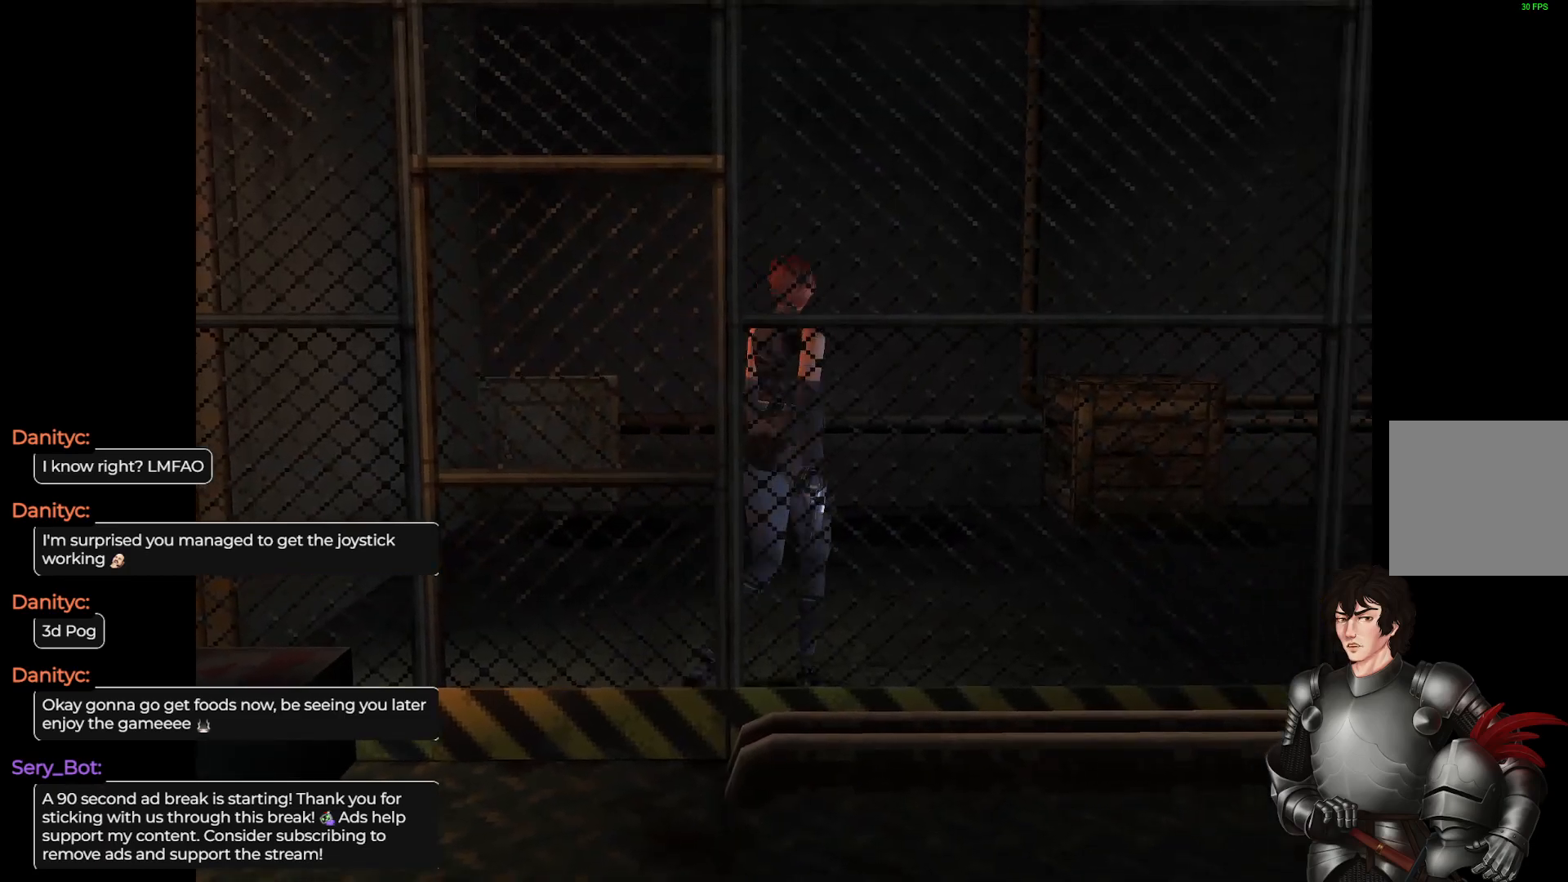
{"buttons": [], "left_stick": "up-left", "right_stick": "center", "events": [[333, "left_stick", "up-left"]]}
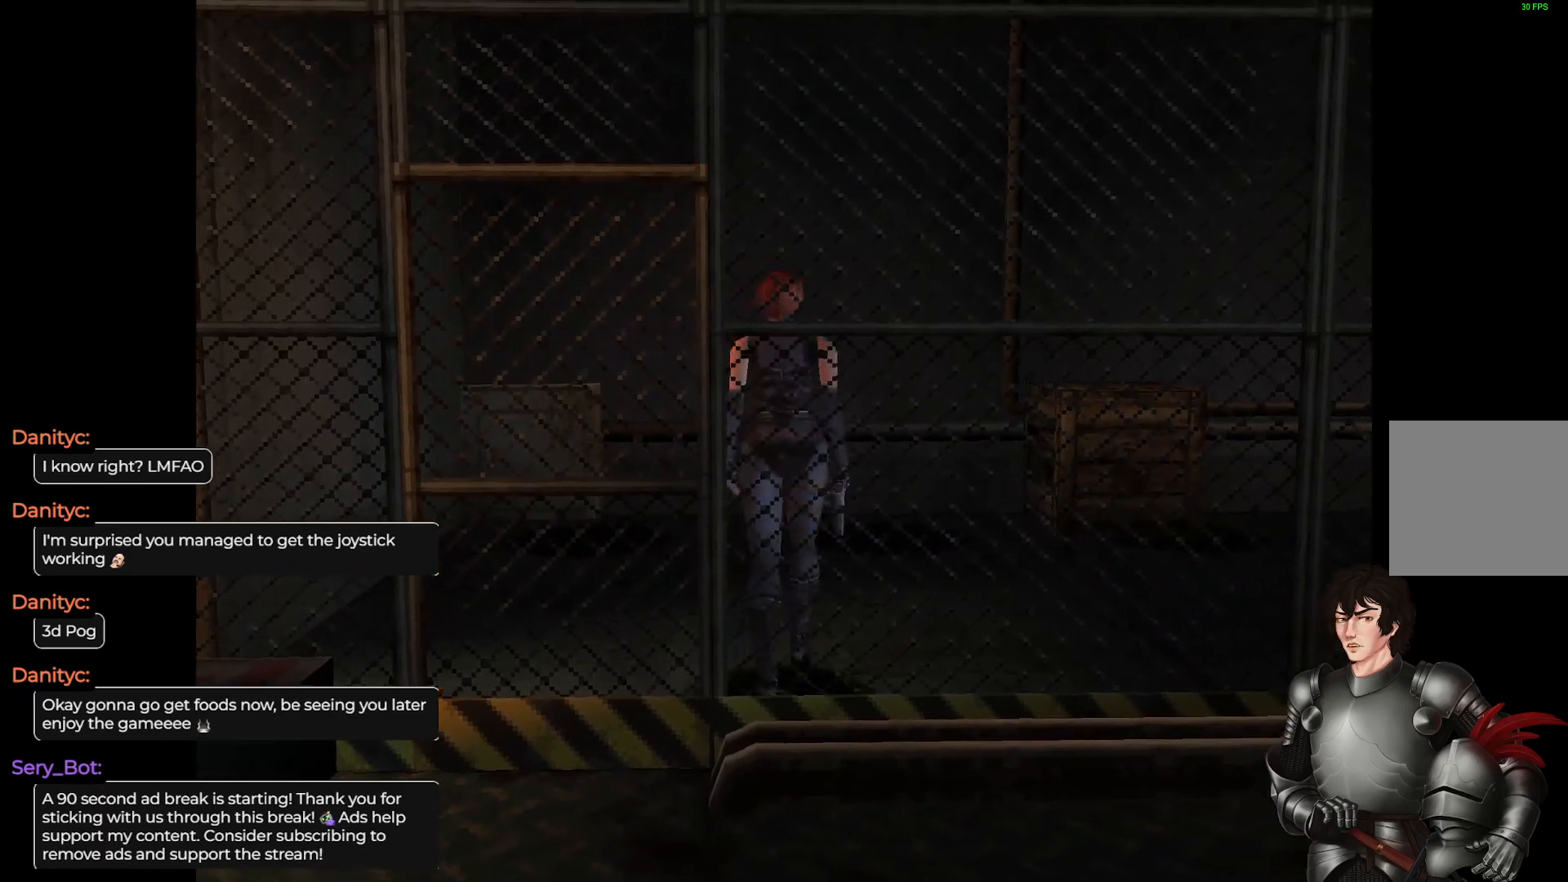
{"buttons": [], "left_stick": "up-left", "right_stick": "center", "events": []}
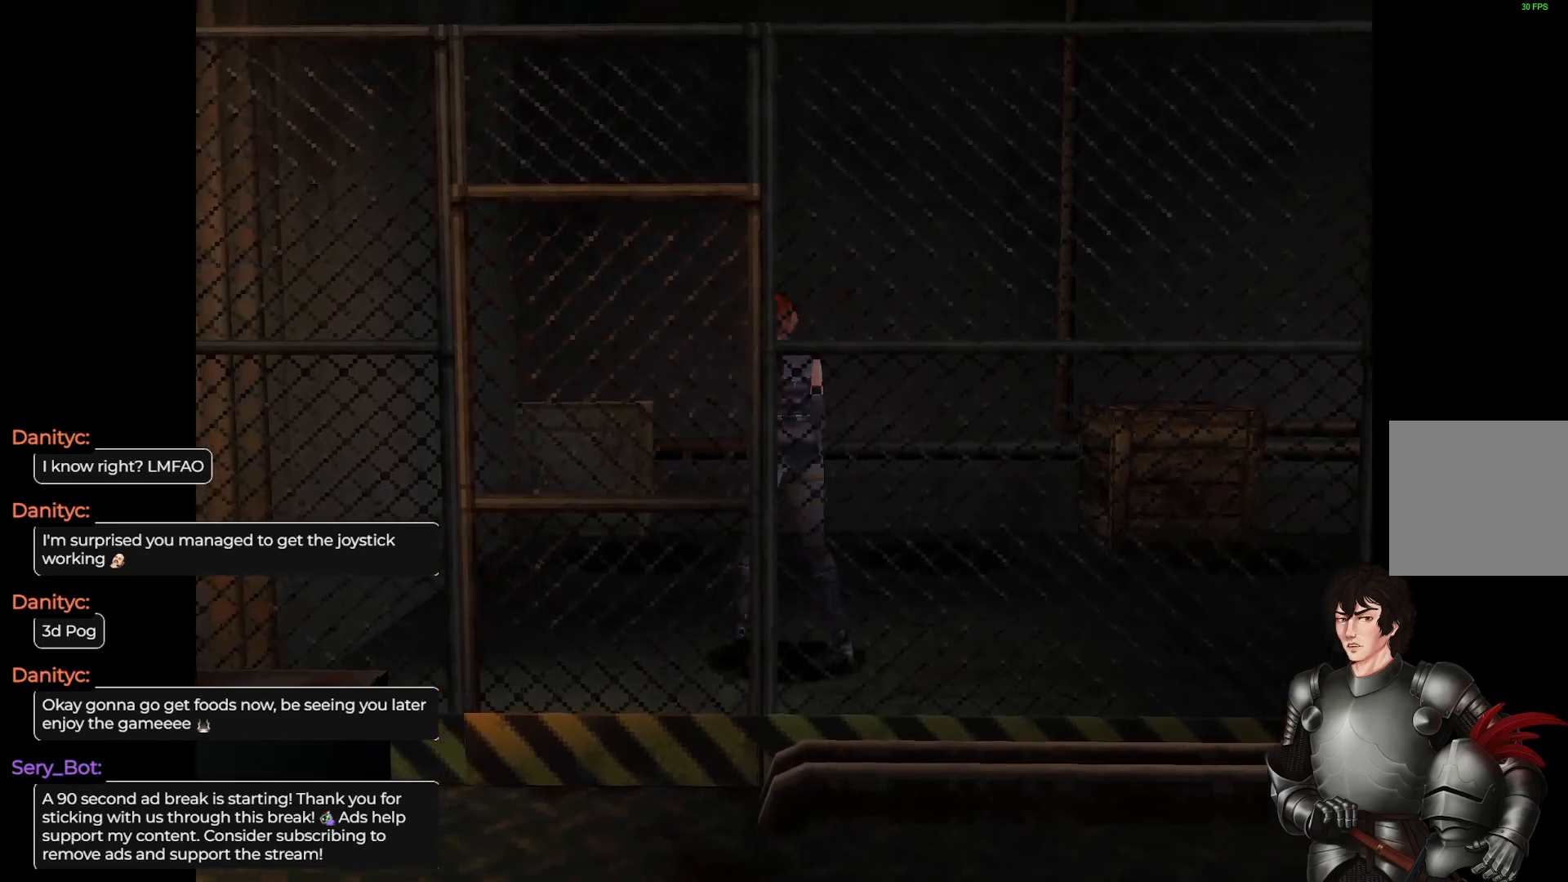
{"buttons": [], "left_stick": "up-right", "right_stick": "center", "events": [[150, "left_stick", "up"], [333, "left_stick", "up-right"]]}